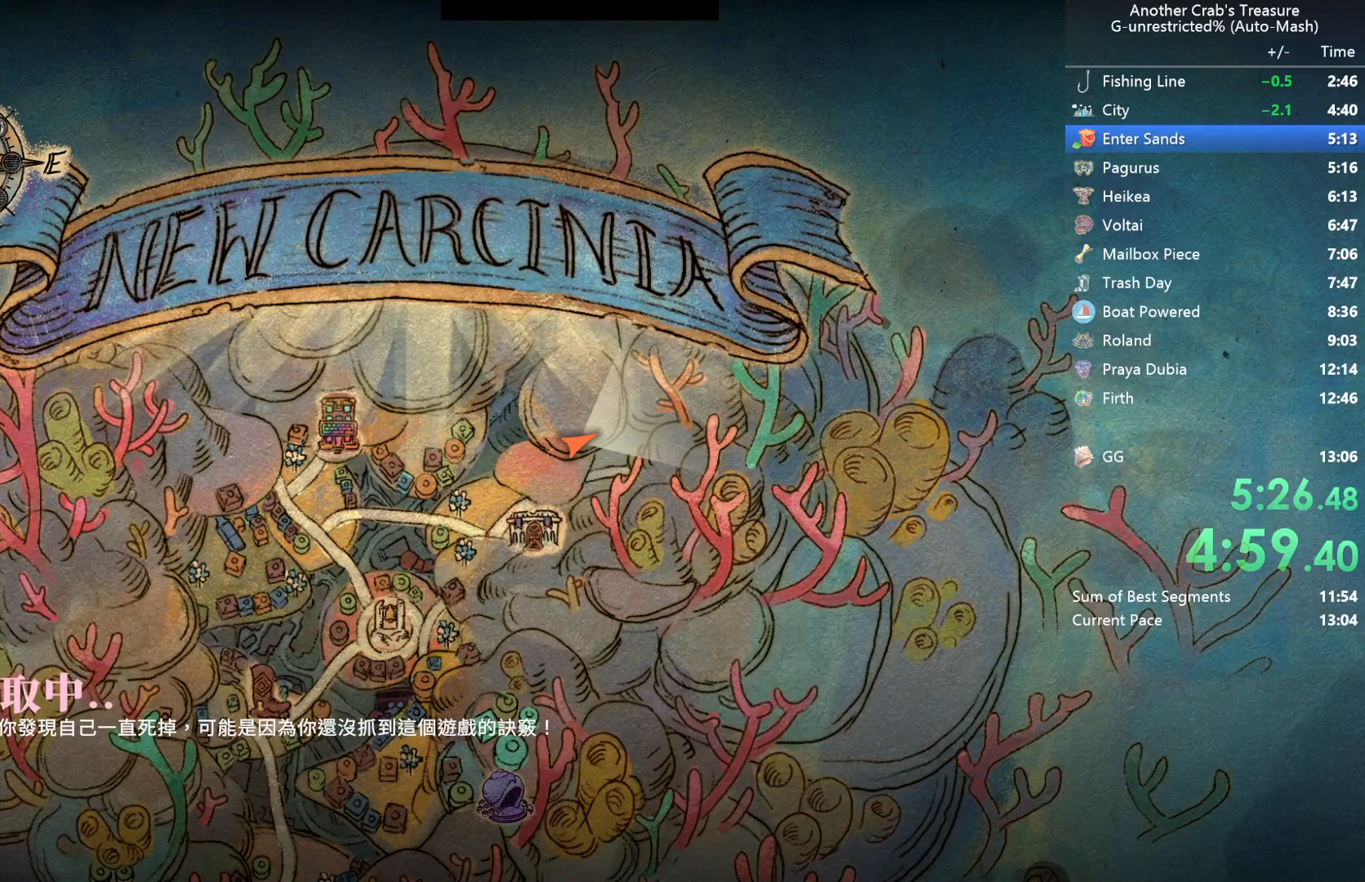
Gameplay with a controller (Xbox layout); each line is a JSON object with the inputs held at the frame after it. "events" lists button and stick changes between this image and that frame as [ms after this image, input, new state], when the widget could be followed in between.
{"buttons": [], "left_stick": "center", "right_stick": "center", "events": []}
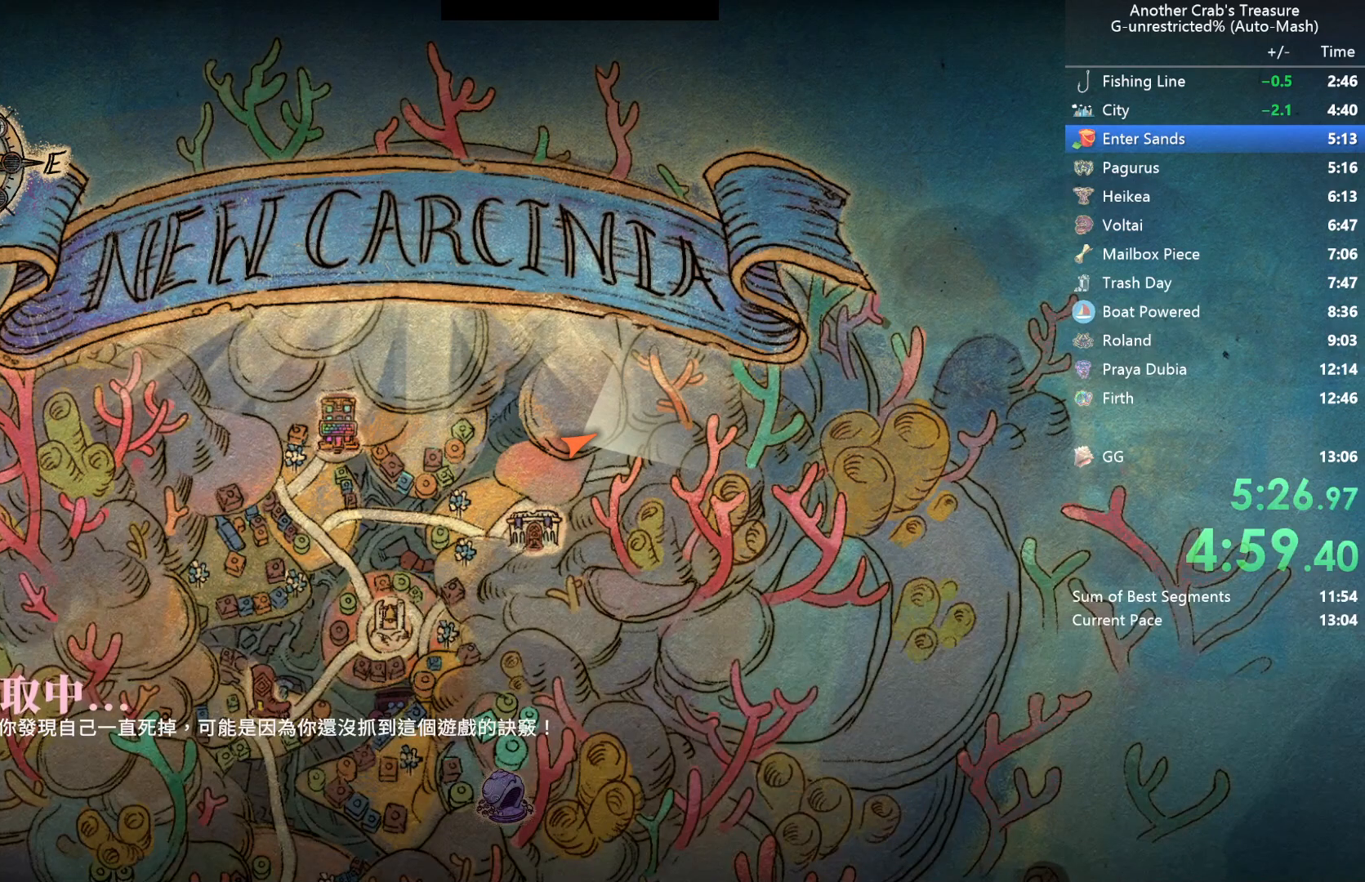
{"buttons": [], "left_stick": "center", "right_stick": "center", "events": []}
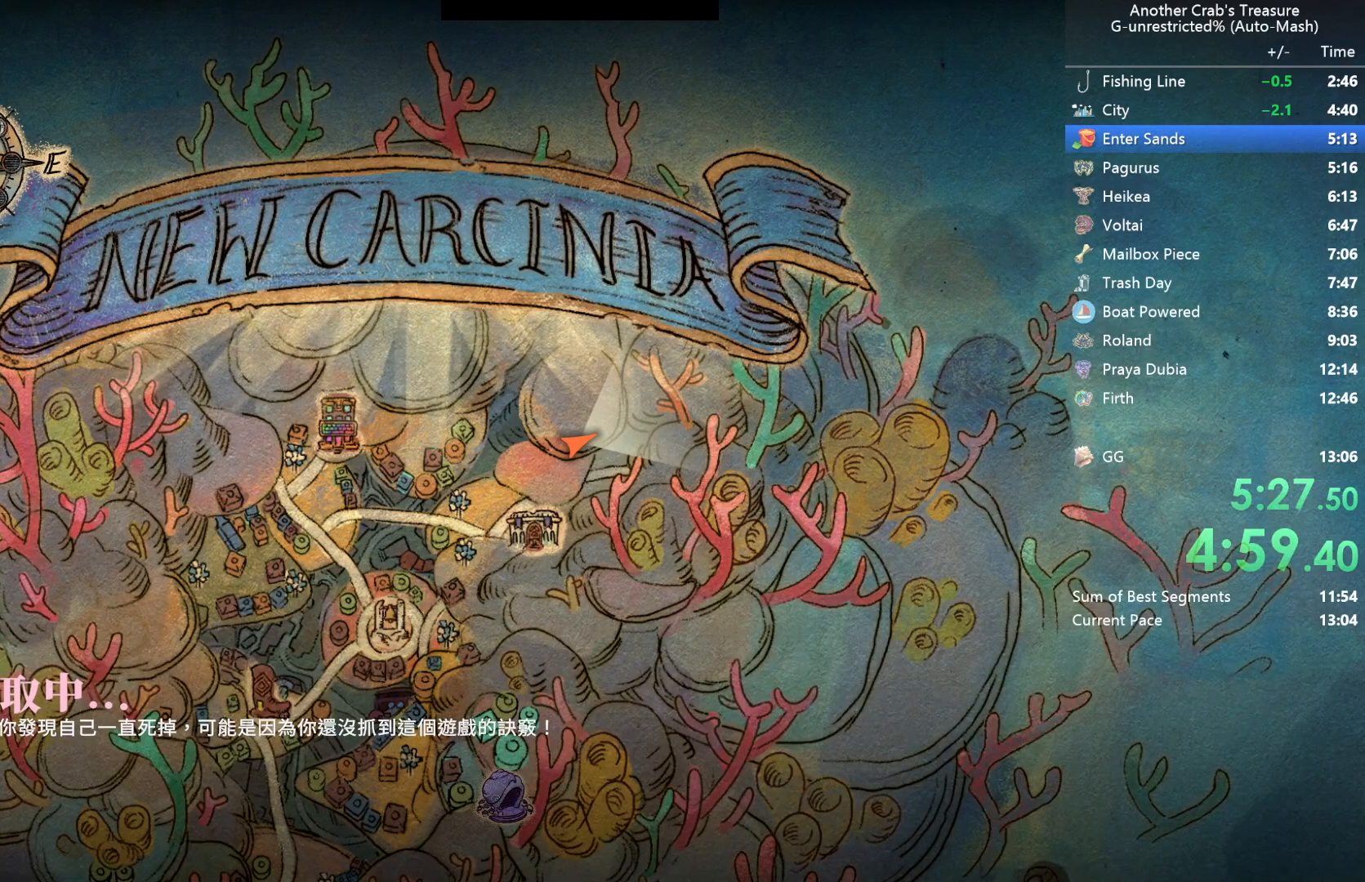
{"buttons": [], "left_stick": "center", "right_stick": "center", "events": []}
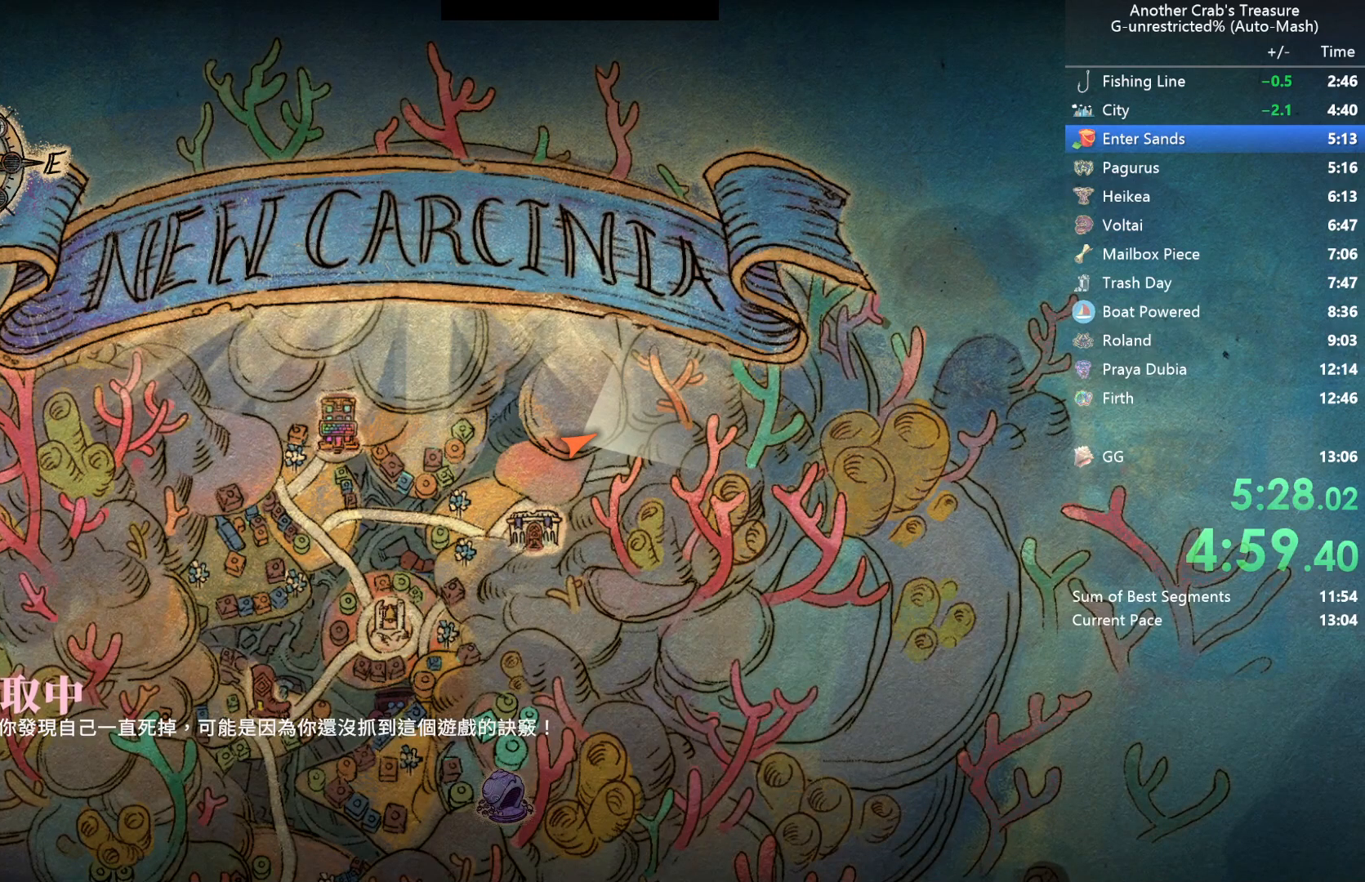
{"buttons": [], "left_stick": "center", "right_stick": "center", "events": []}
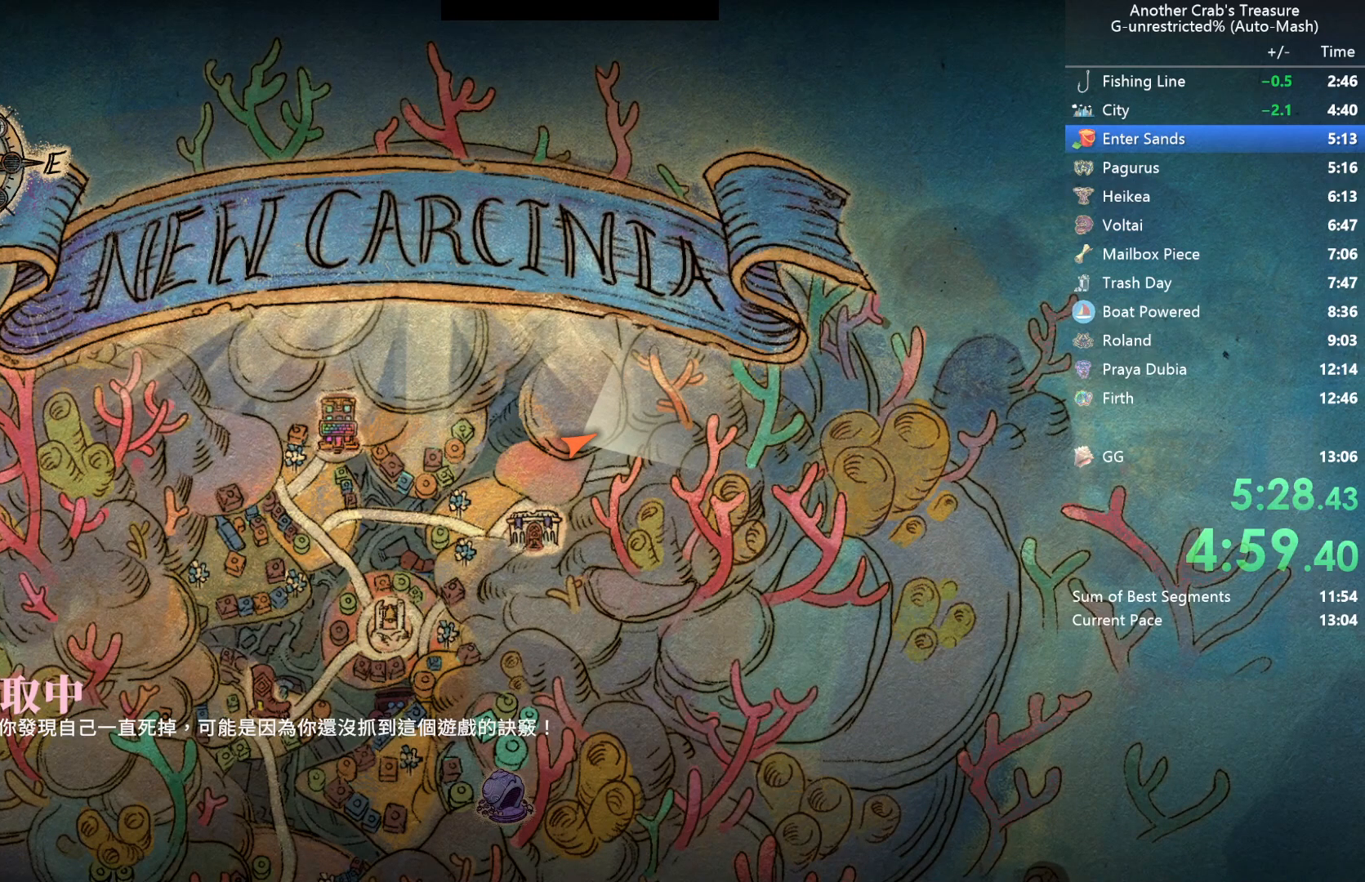
{"buttons": [], "left_stick": "center", "right_stick": "center", "events": []}
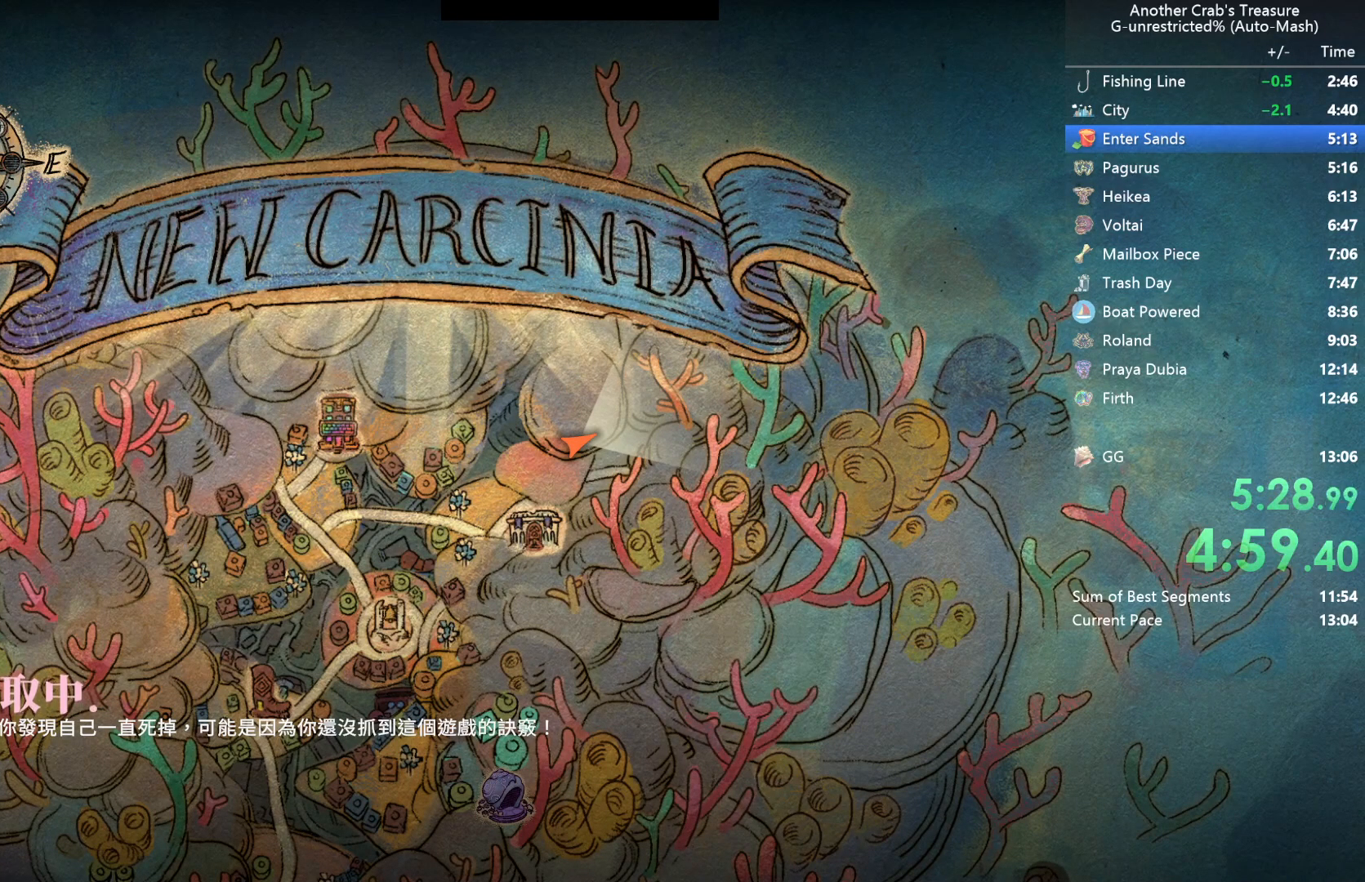
{"buttons": [], "left_stick": "center", "right_stick": "up", "events": [[417, "right_stick", "up"]]}
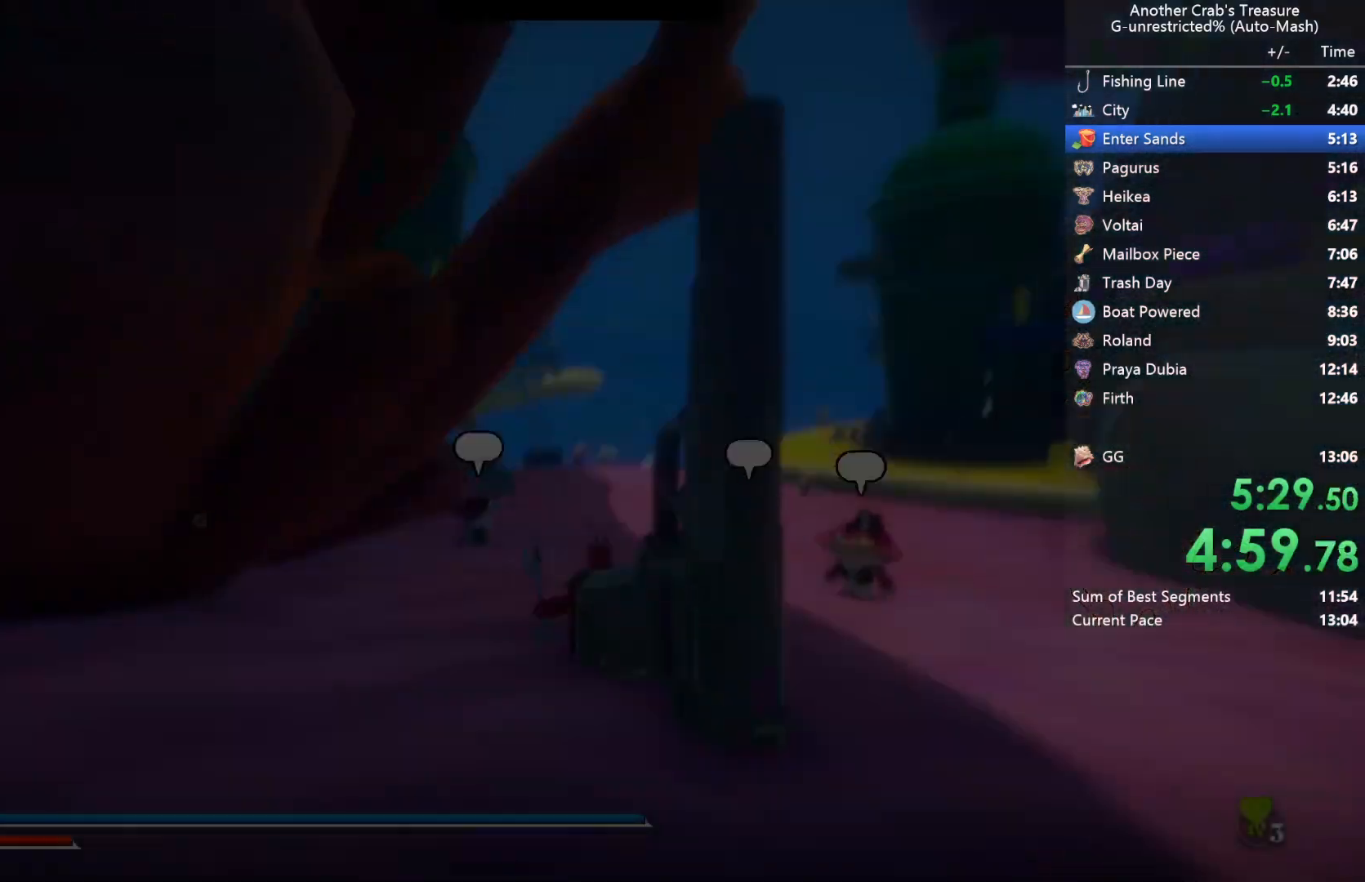
{"buttons": [], "left_stick": "center", "right_stick": "center", "events": [[17, "L2", "down"], [33, "right_stick", "center"], [150, "L2", "up"]]}
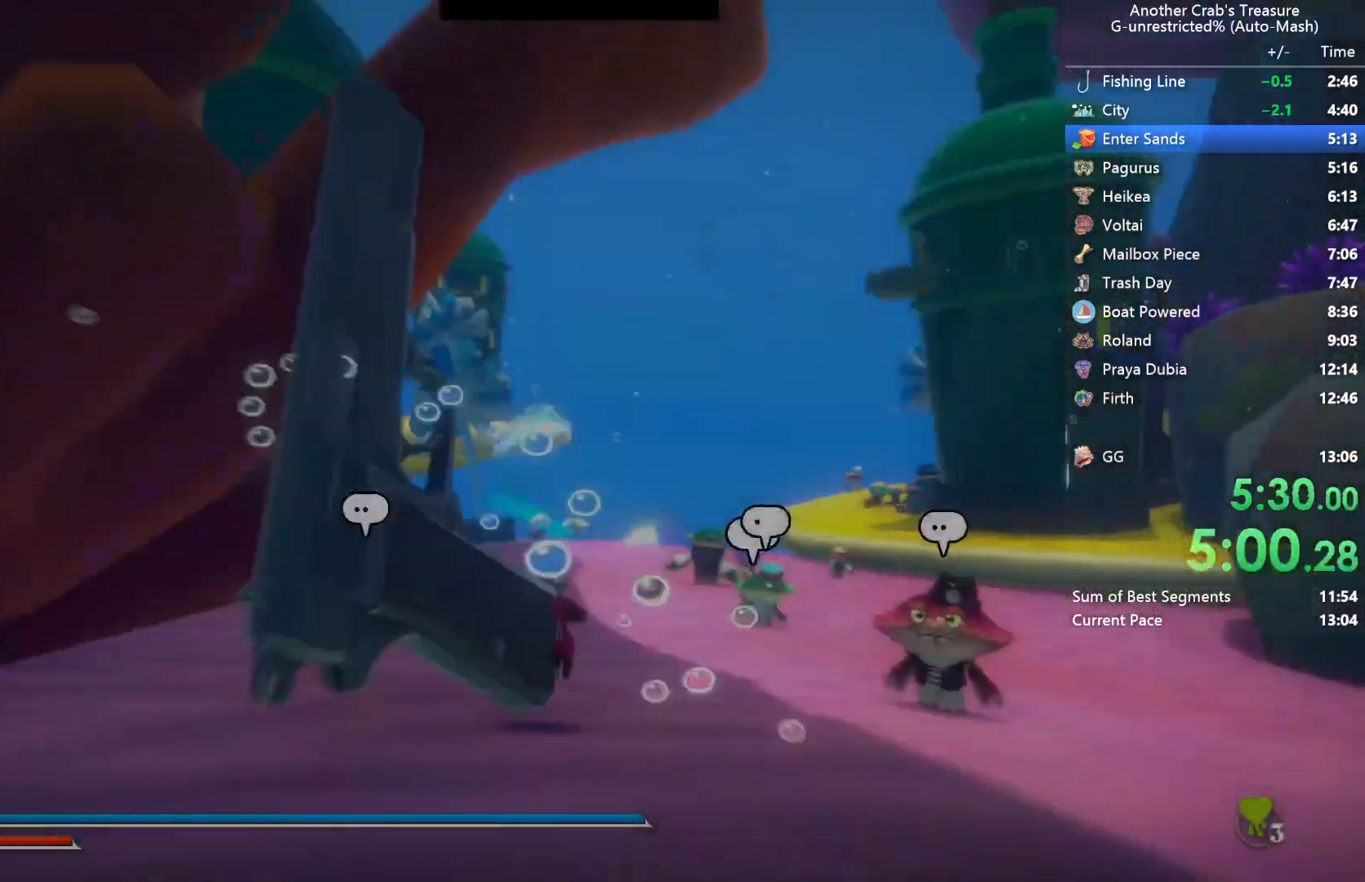
{"buttons": [], "left_stick": "center", "right_stick": "center", "events": [[100, "right_stick", "up-right"], [167, "L2", "down"], [167, "right_stick", "center"], [283, "L2", "up"]]}
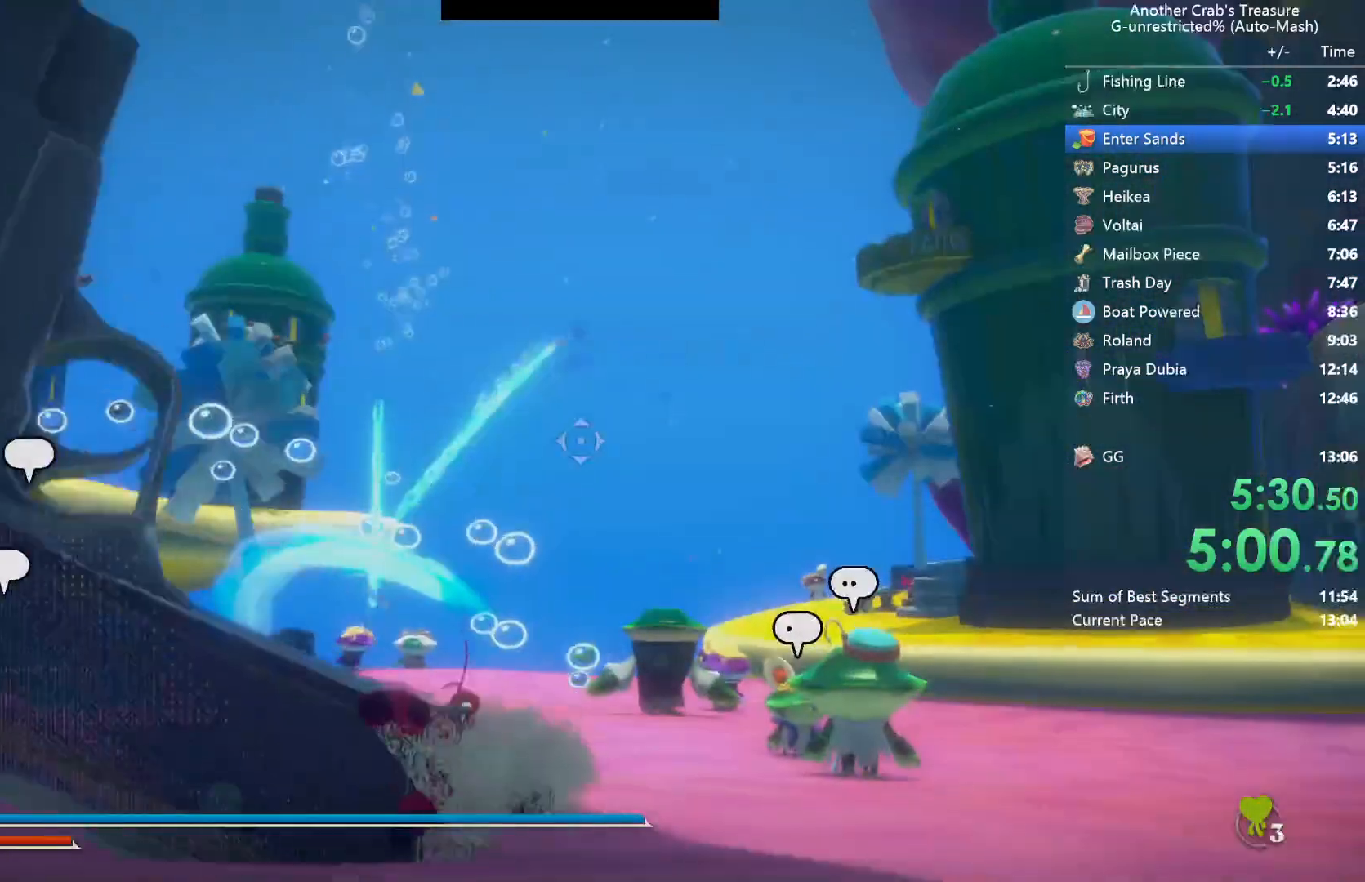
{"buttons": [], "left_stick": "center", "right_stick": "center", "events": []}
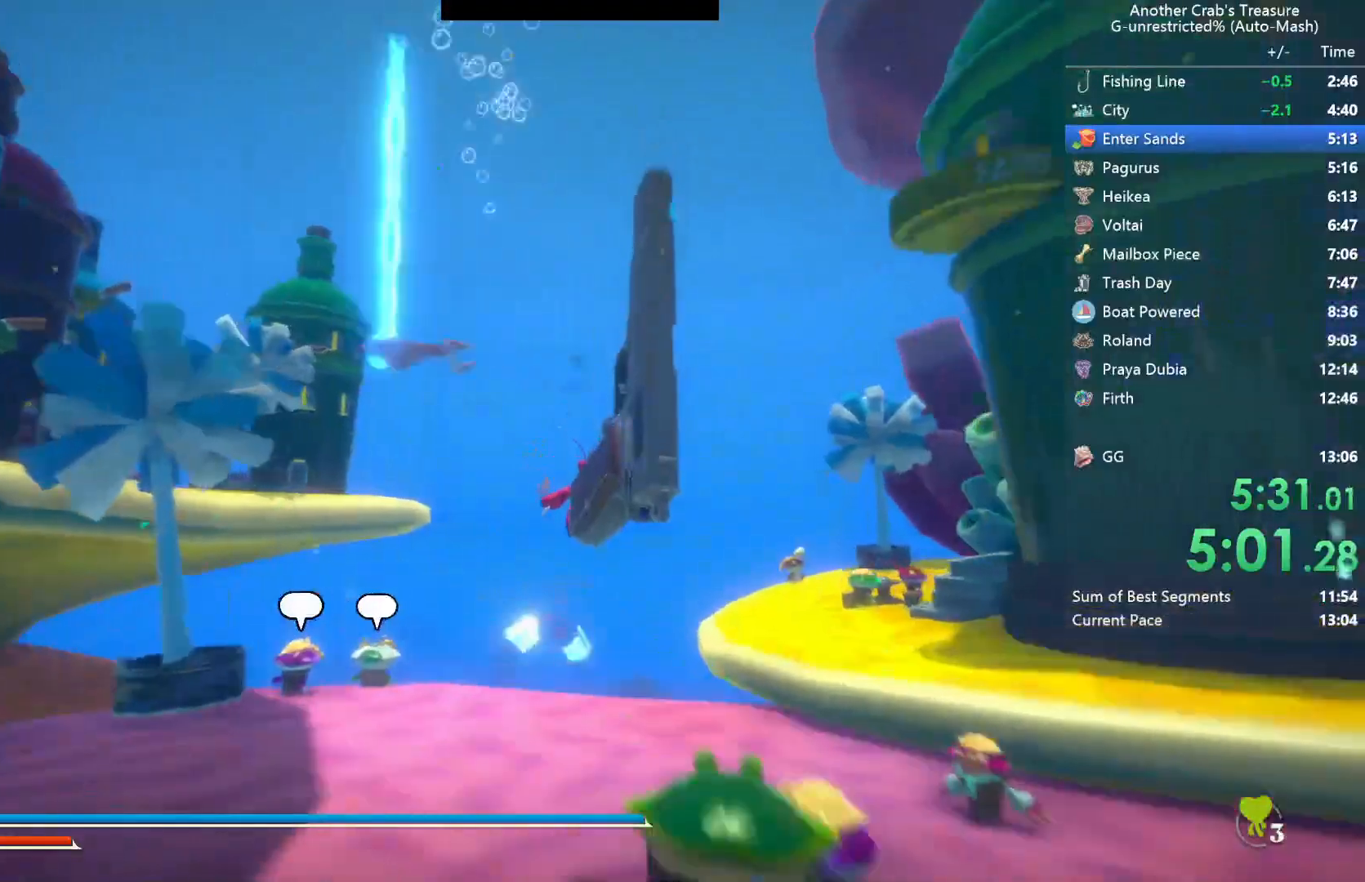
{"buttons": ["L2"], "left_stick": "center", "right_stick": "center", "events": [[317, "right_stick", "down"], [400, "right_stick", "center"], [450, "L2", "down"]]}
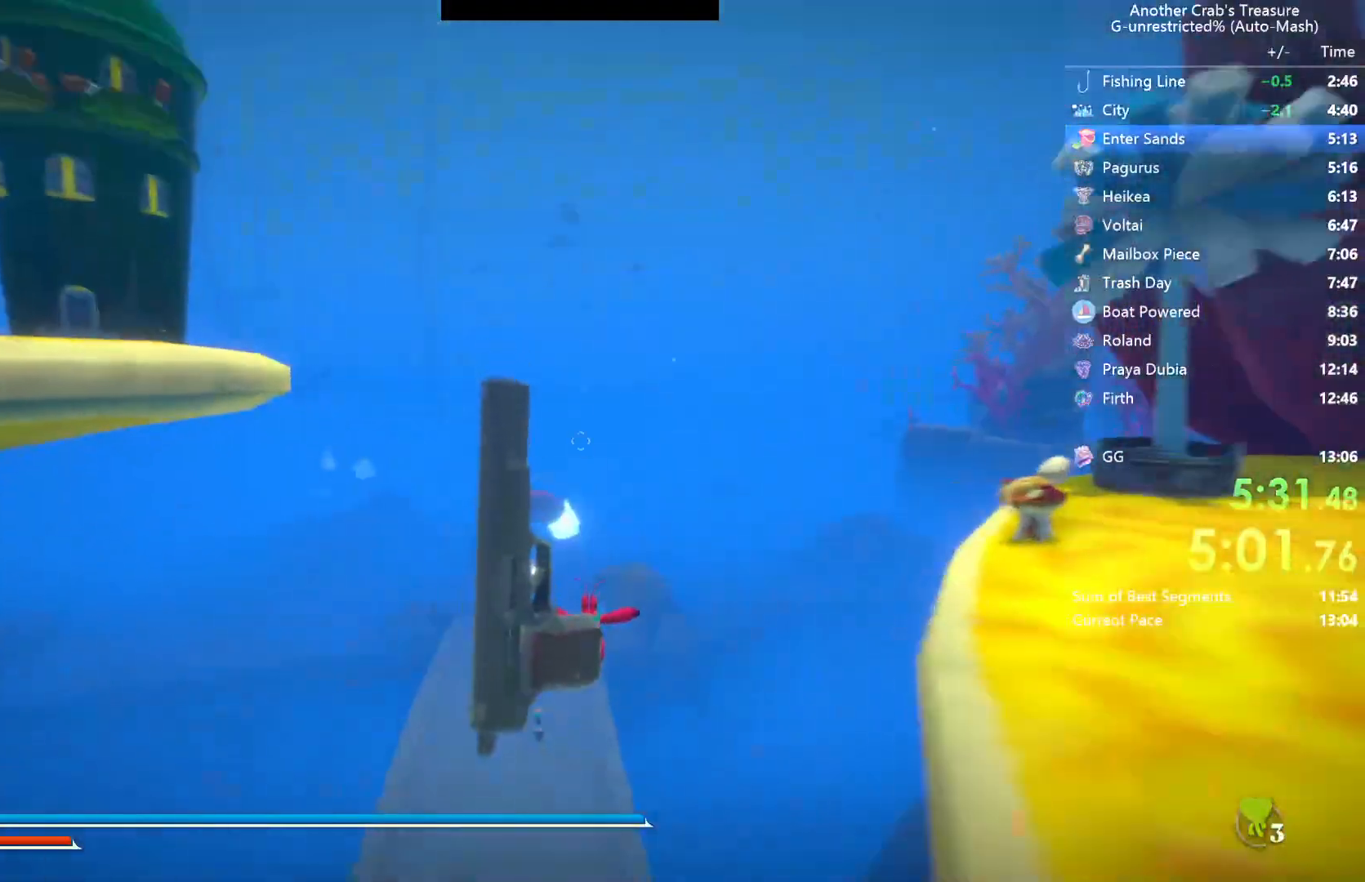
{"buttons": [], "left_stick": "center", "right_stick": "center", "events": [[100, "L2", "up"]]}
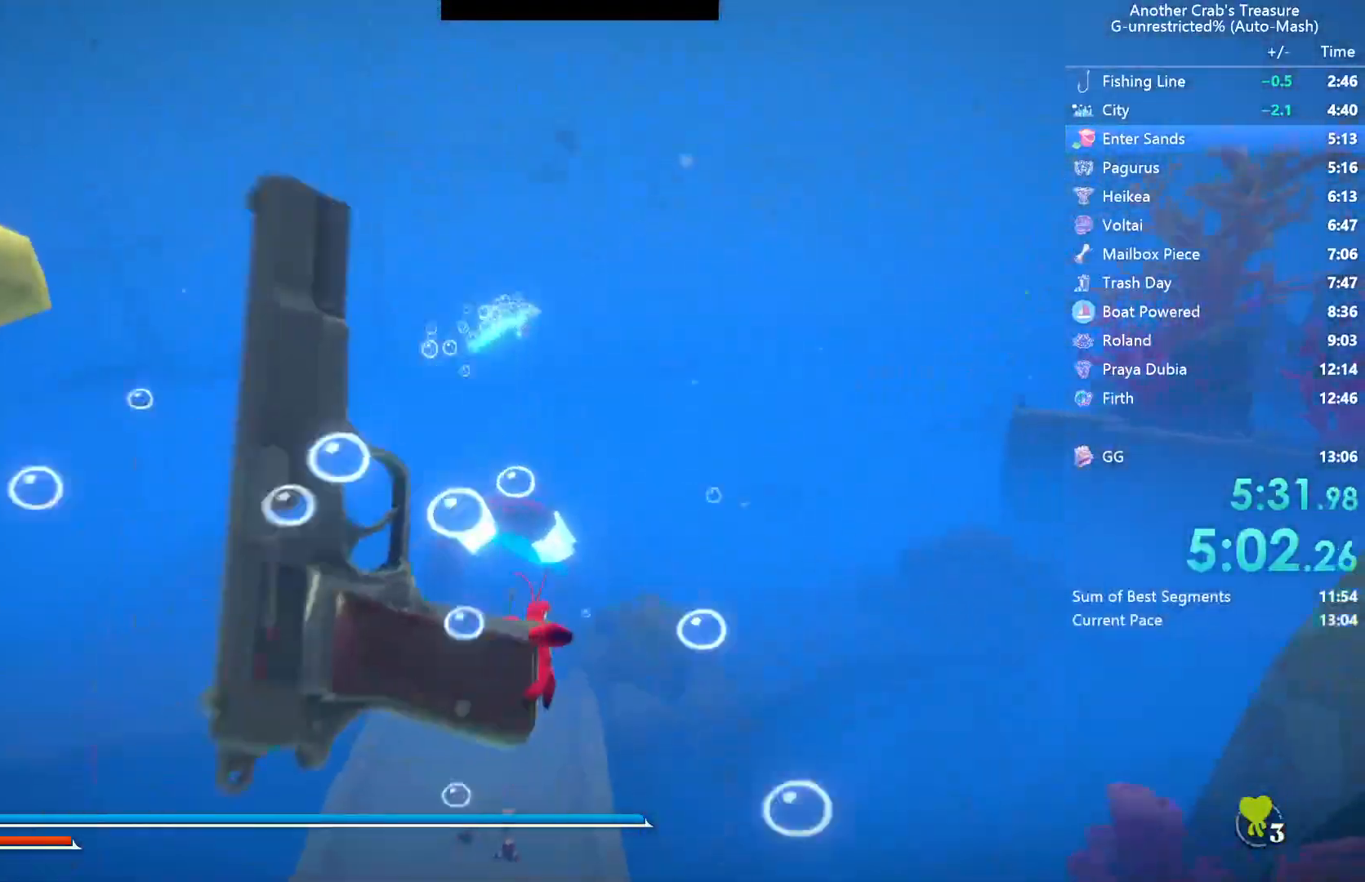
{"buttons": [], "left_stick": "center", "right_stick": "center", "events": [[250, "A", "down"], [417, "A", "up"]]}
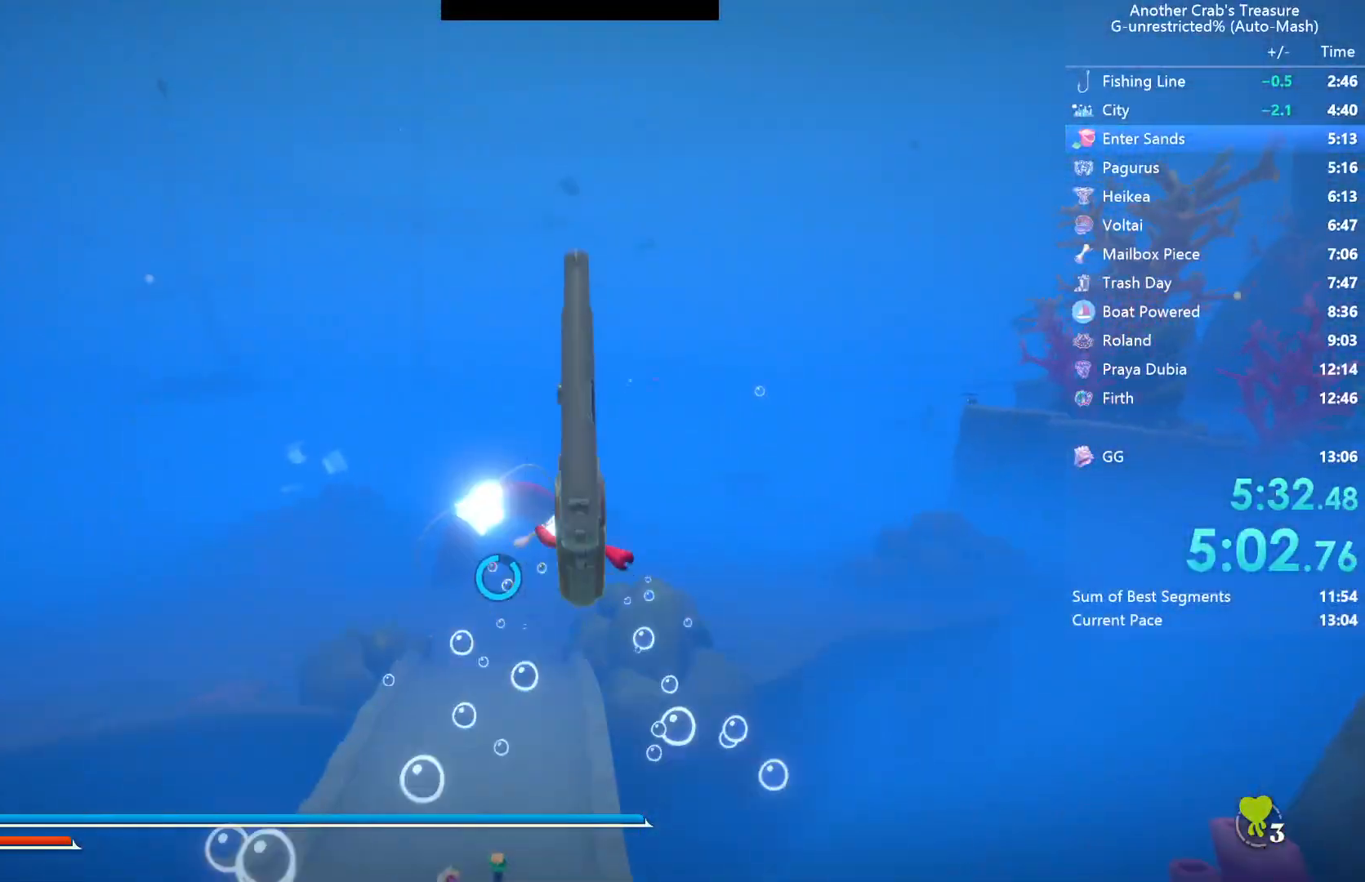
{"buttons": [], "left_stick": "center", "right_stick": "center", "events": [[50, "L2", "down"], [183, "L2", "up"]]}
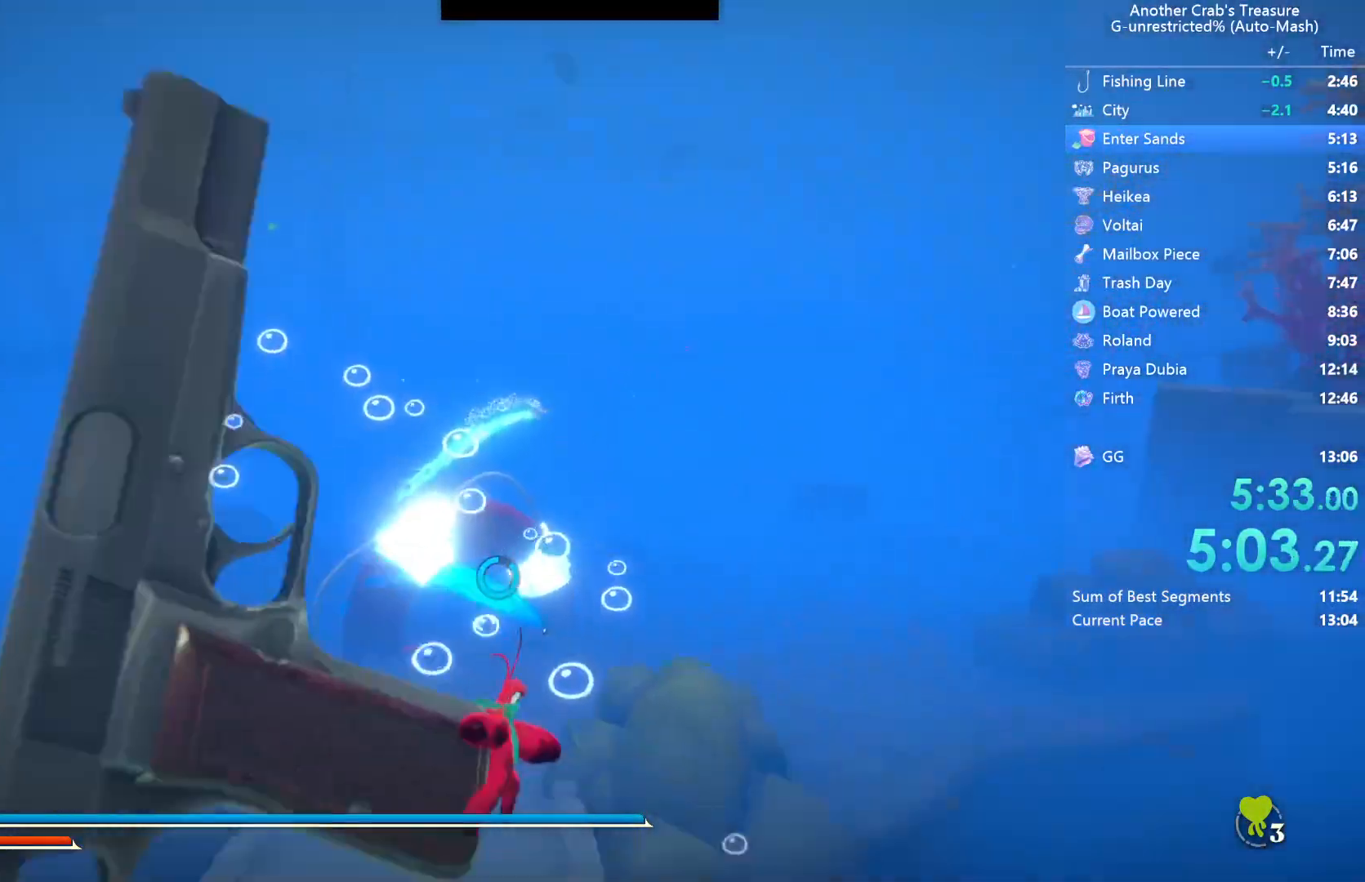
{"buttons": ["A"], "left_stick": "center", "right_stick": "center", "events": [[167, "A", "down"]]}
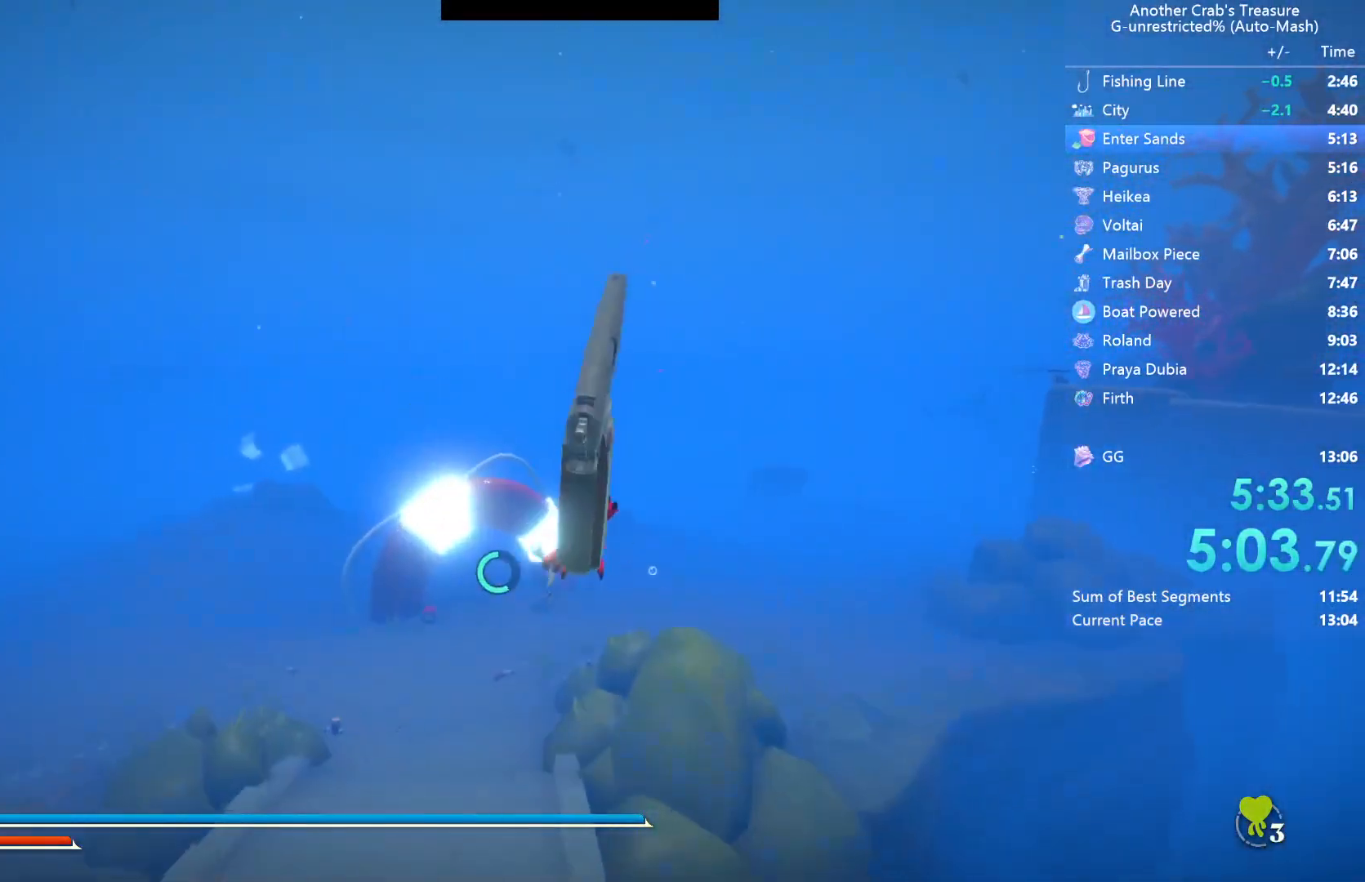
{"buttons": [], "left_stick": "center", "right_stick": "center", "events": [[433, "A", "up"]]}
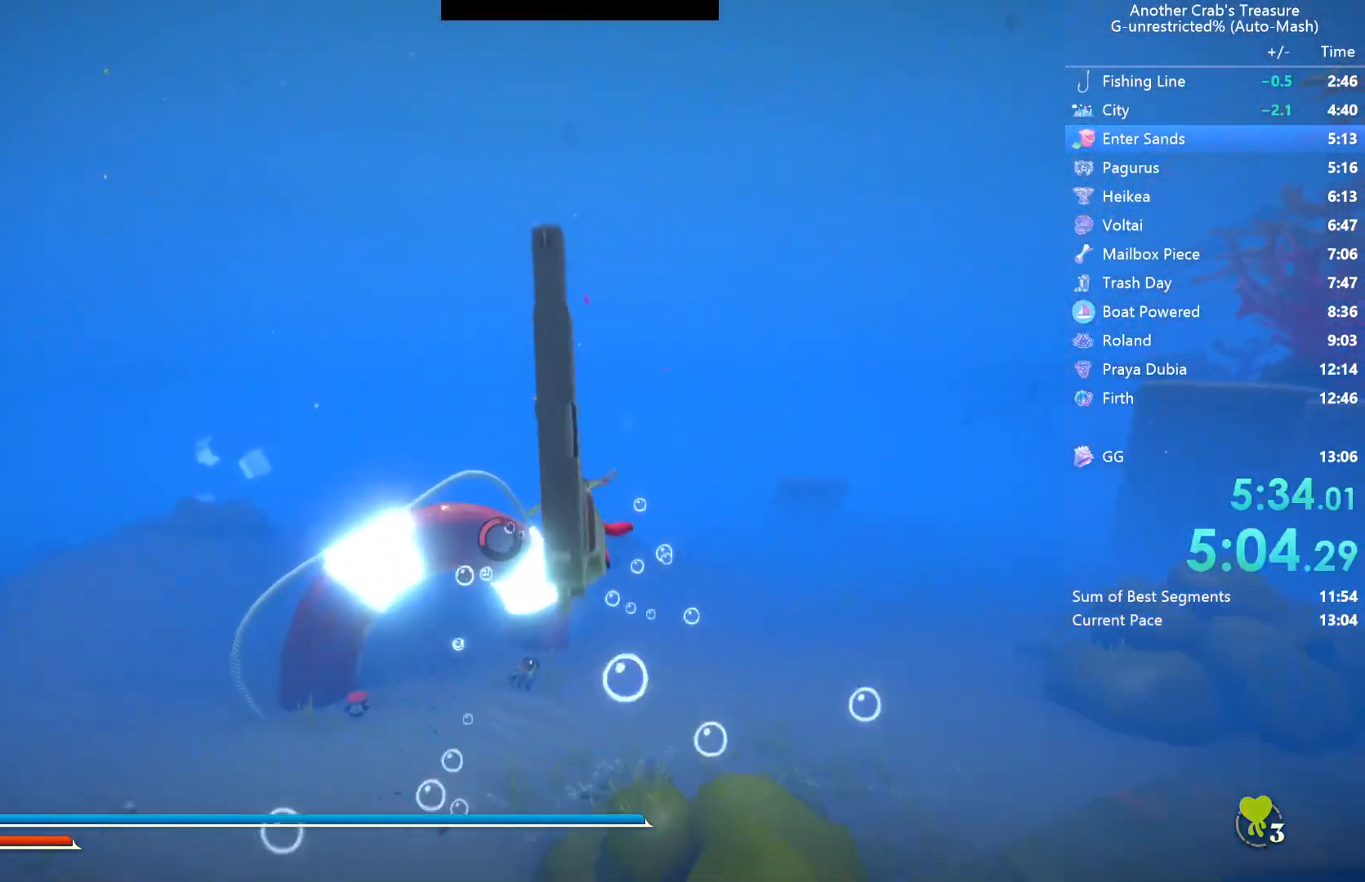
{"buttons": [], "left_stick": "center", "right_stick": "center", "events": [[33, "L2", "down"], [150, "L2", "up"]]}
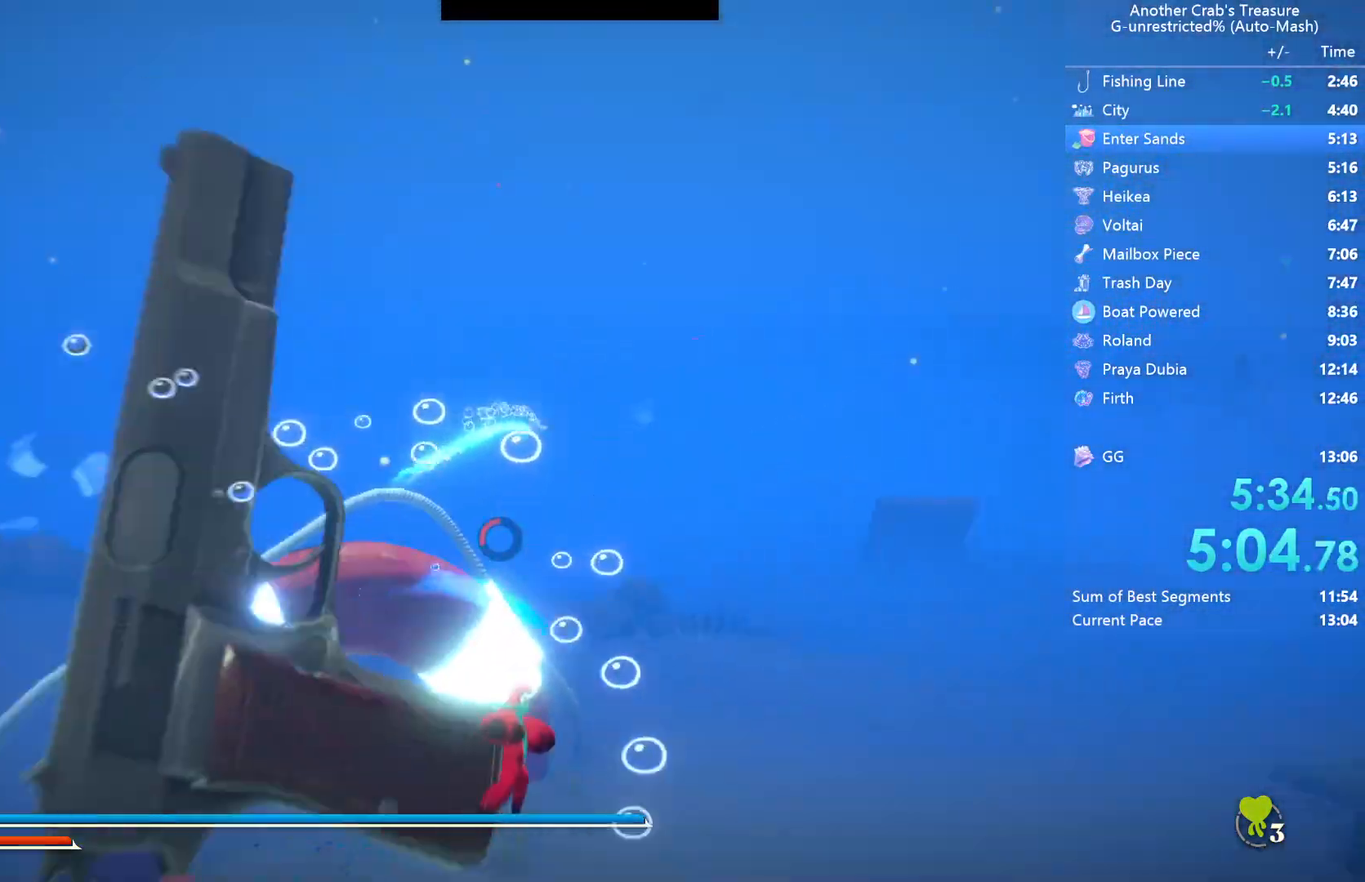
{"buttons": ["A"], "left_stick": "center", "right_stick": "center", "events": [[33, "A", "down"]]}
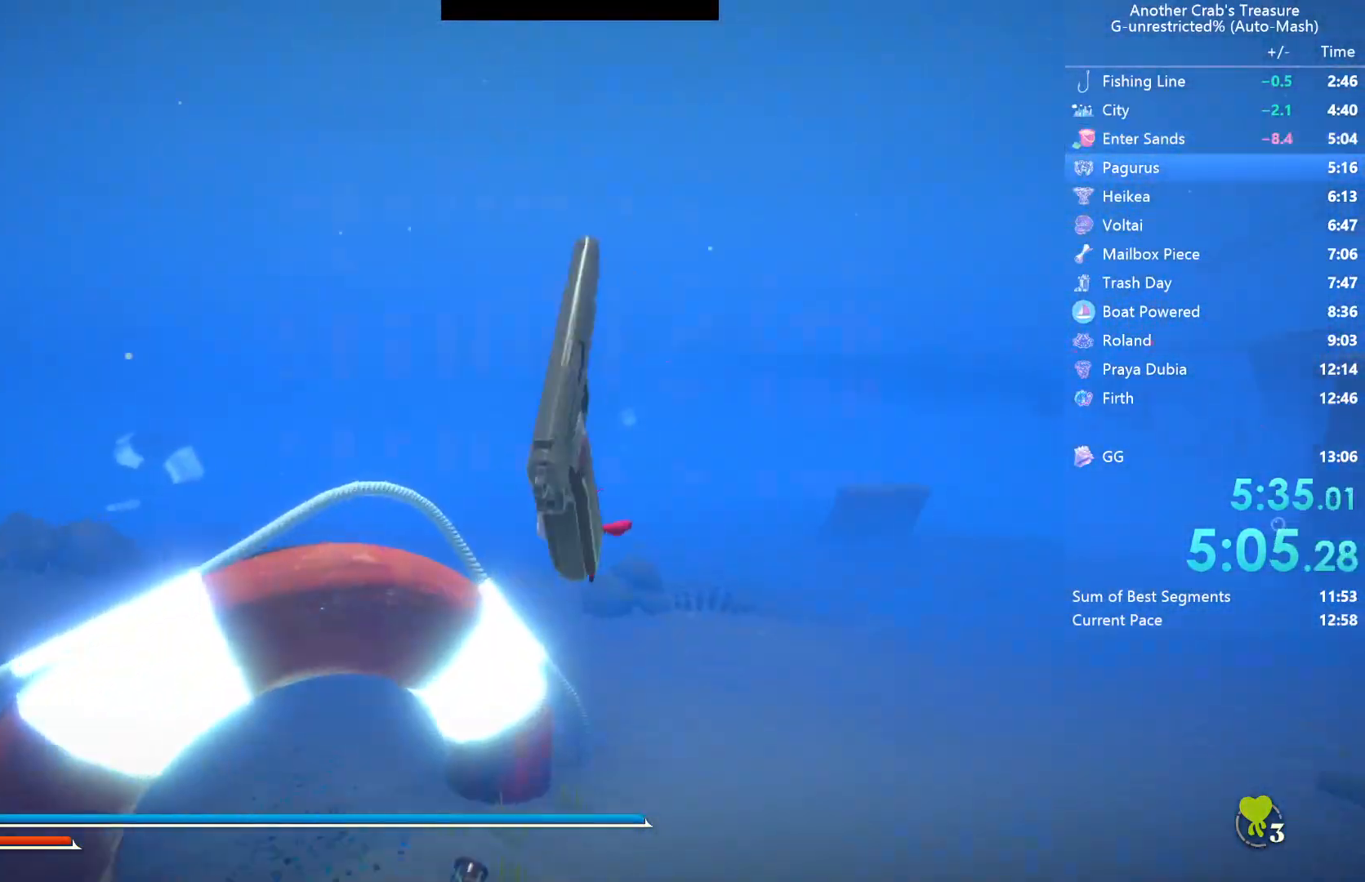
{"buttons": ["L2"], "left_stick": "center", "right_stick": "center", "events": [[150, "A", "up"], [383, "L2", "down"]]}
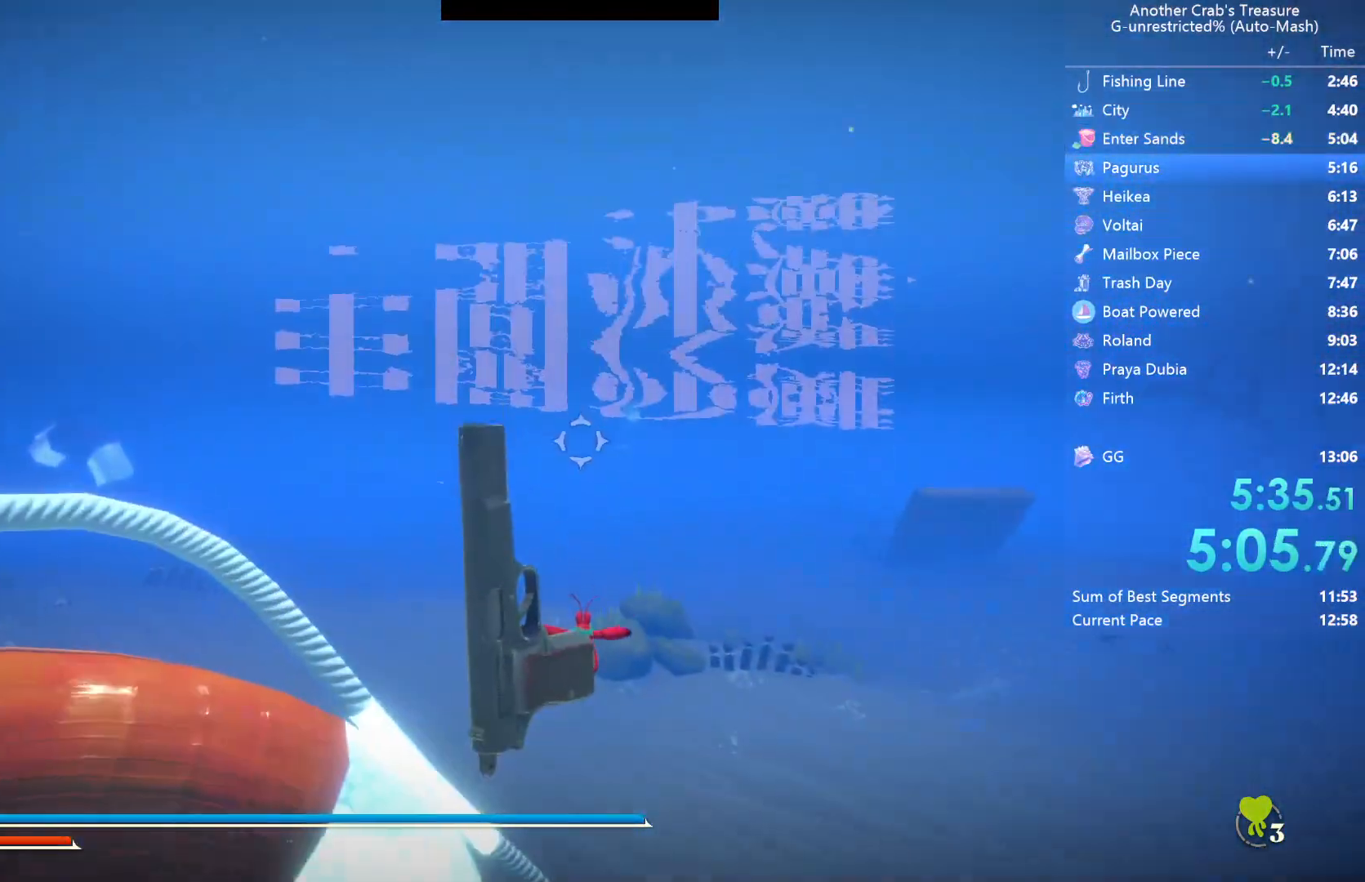
{"buttons": [], "left_stick": "center", "right_stick": "center", "events": [[17, "L2", "up"]]}
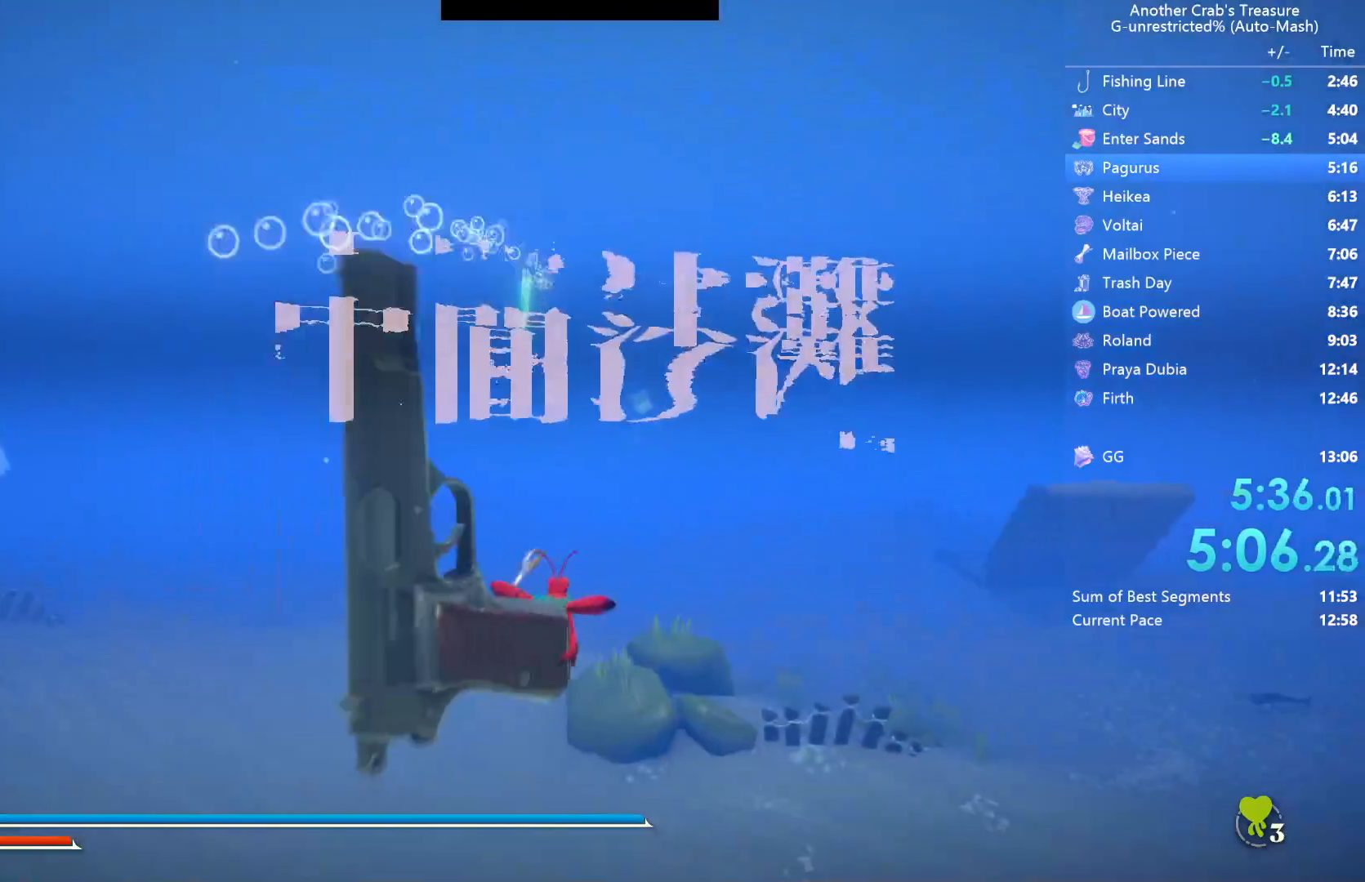
{"buttons": [], "left_stick": "center", "right_stick": "center", "events": [[167, "A", "down"], [217, "A", "up"]]}
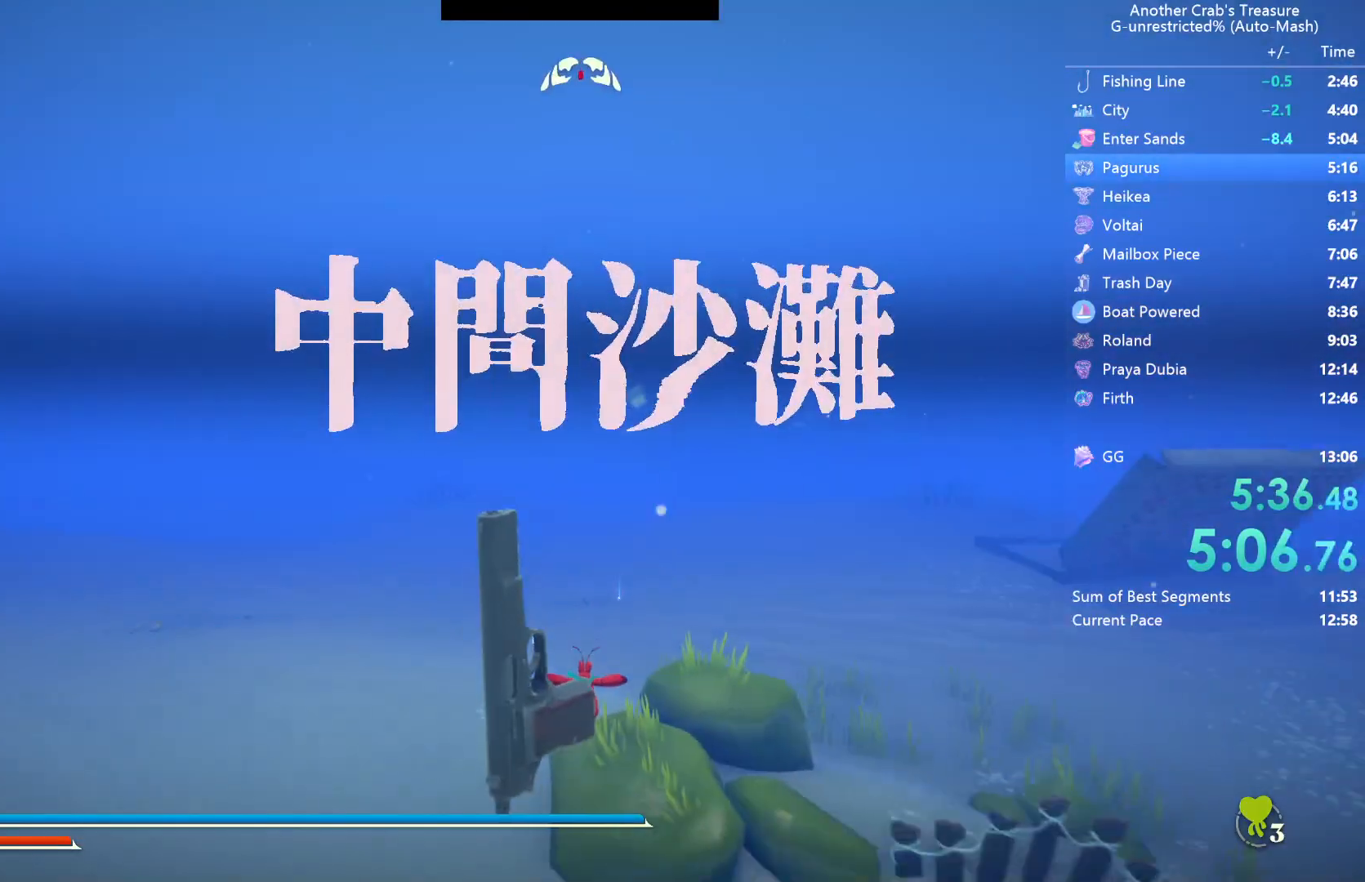
{"buttons": [], "left_stick": "center", "right_stick": "center", "events": [[117, "A", "down"], [200, "A", "up"]]}
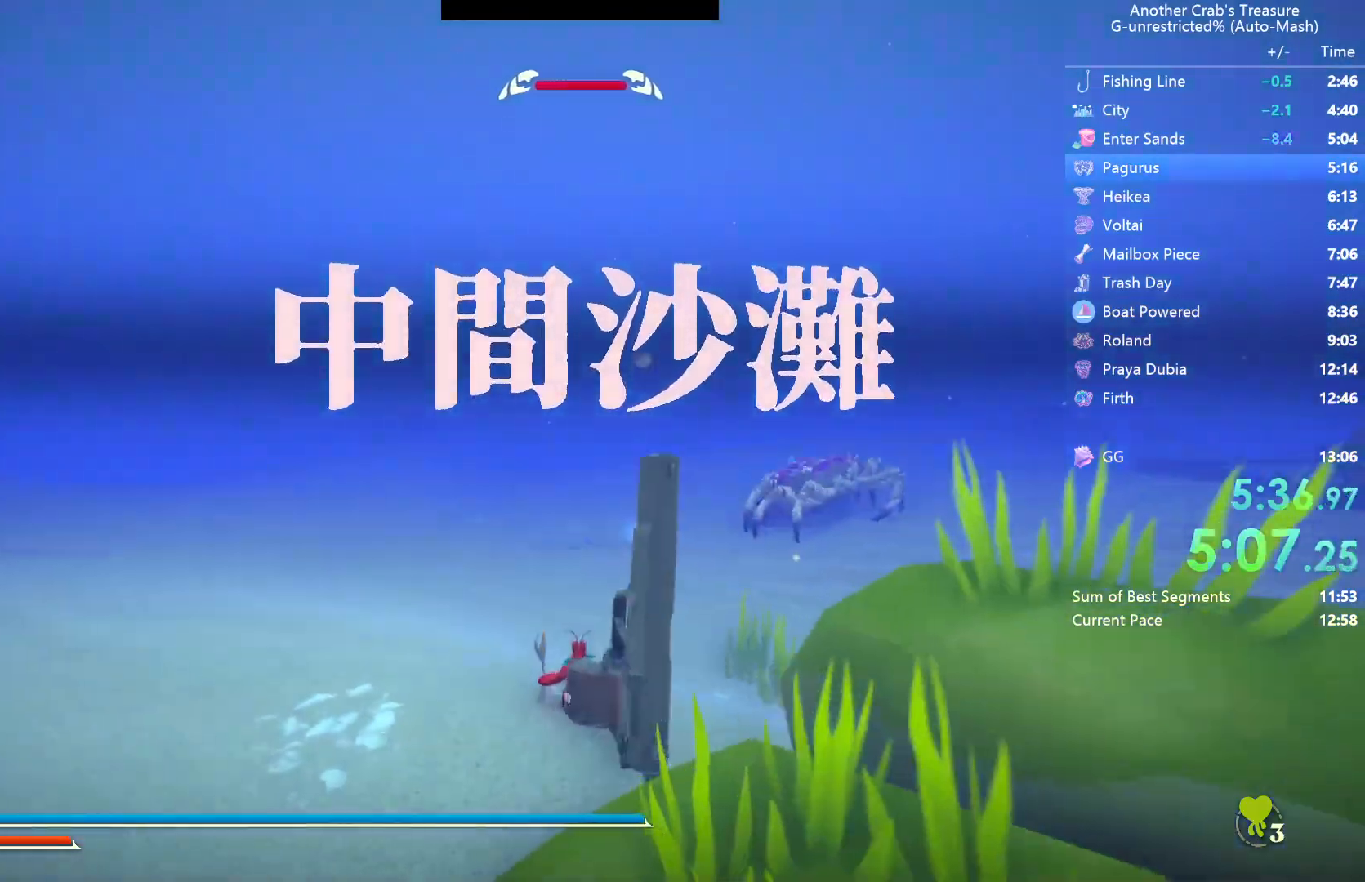
{"buttons": ["R3"], "left_stick": "center", "right_stick": "center", "events": [[117, "right_stick", "right"], [250, "right_stick", "center"], [383, "left_stick", "up-left"], [417, "R3", "down"], [483, "left_stick", "center"]]}
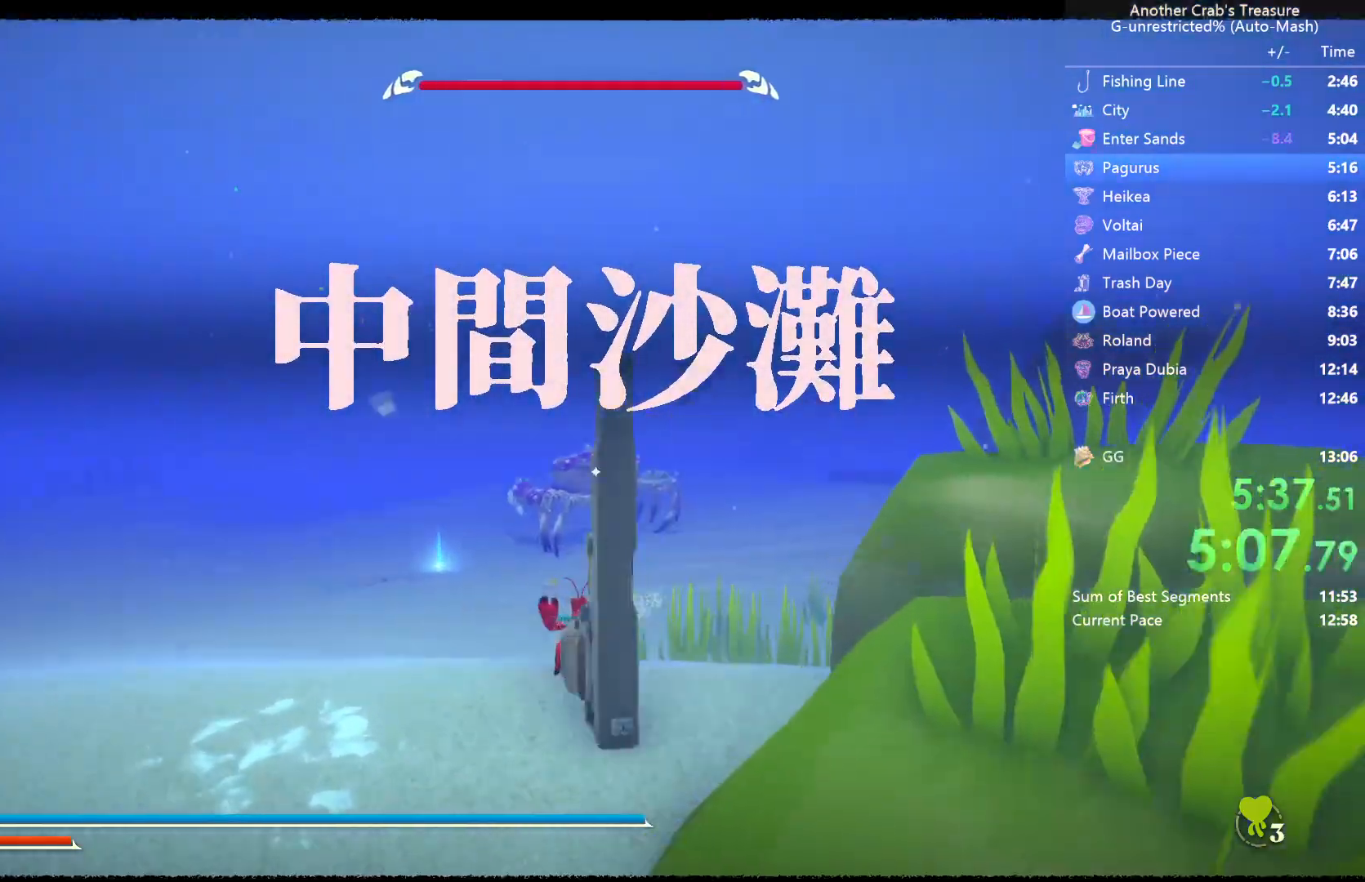
{"buttons": [], "left_stick": "up-left", "right_stick": "center", "events": [[33, "R3", "up"], [50, "left_stick", "up-left"], [117, "X", "down"], [250, "X", "up"], [333, "X", "down"], [450, "X", "up"]]}
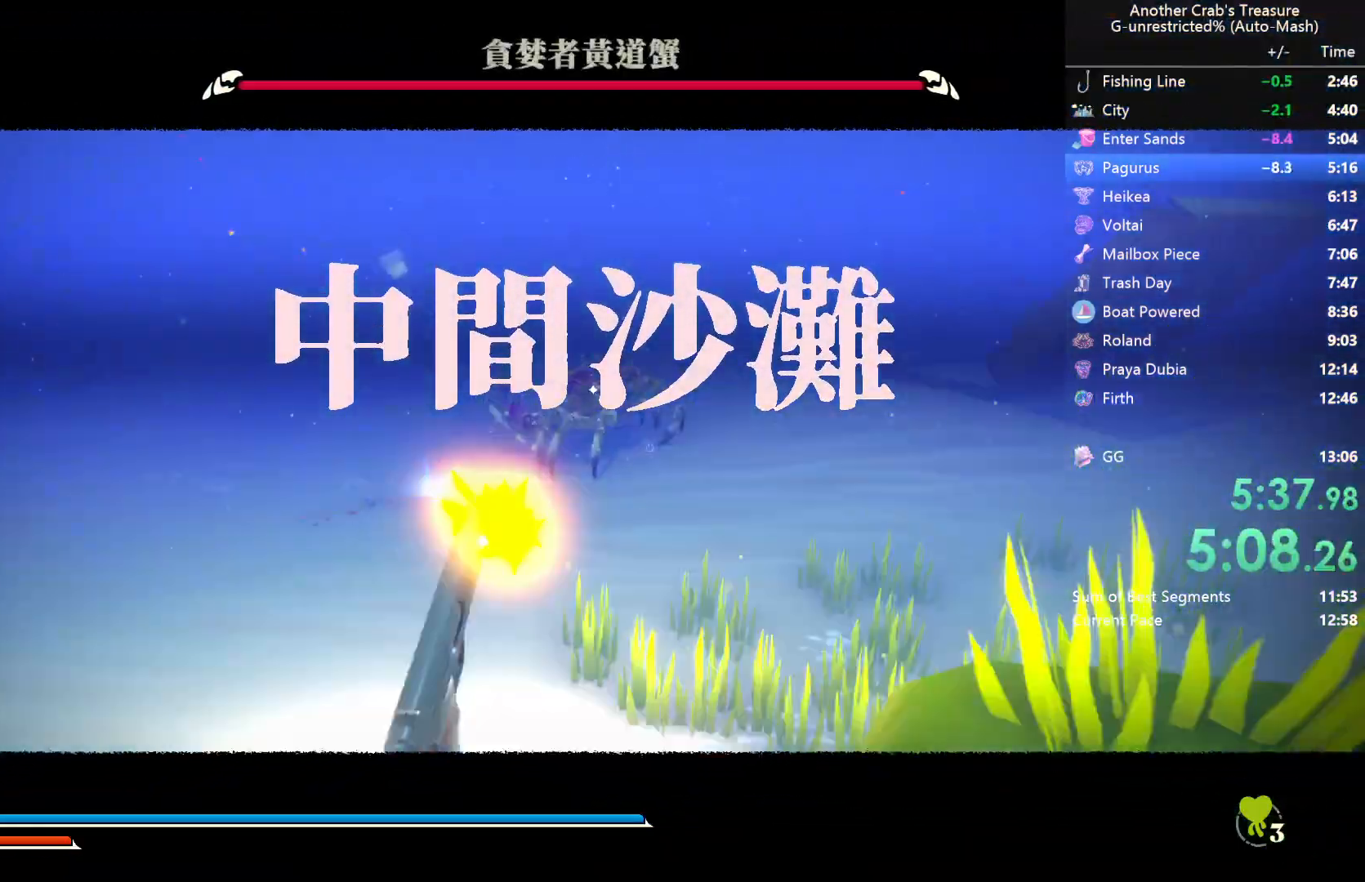
{"buttons": [], "left_stick": "up-left", "right_stick": "up-left", "events": [[267, "right_stick", "up-left"]]}
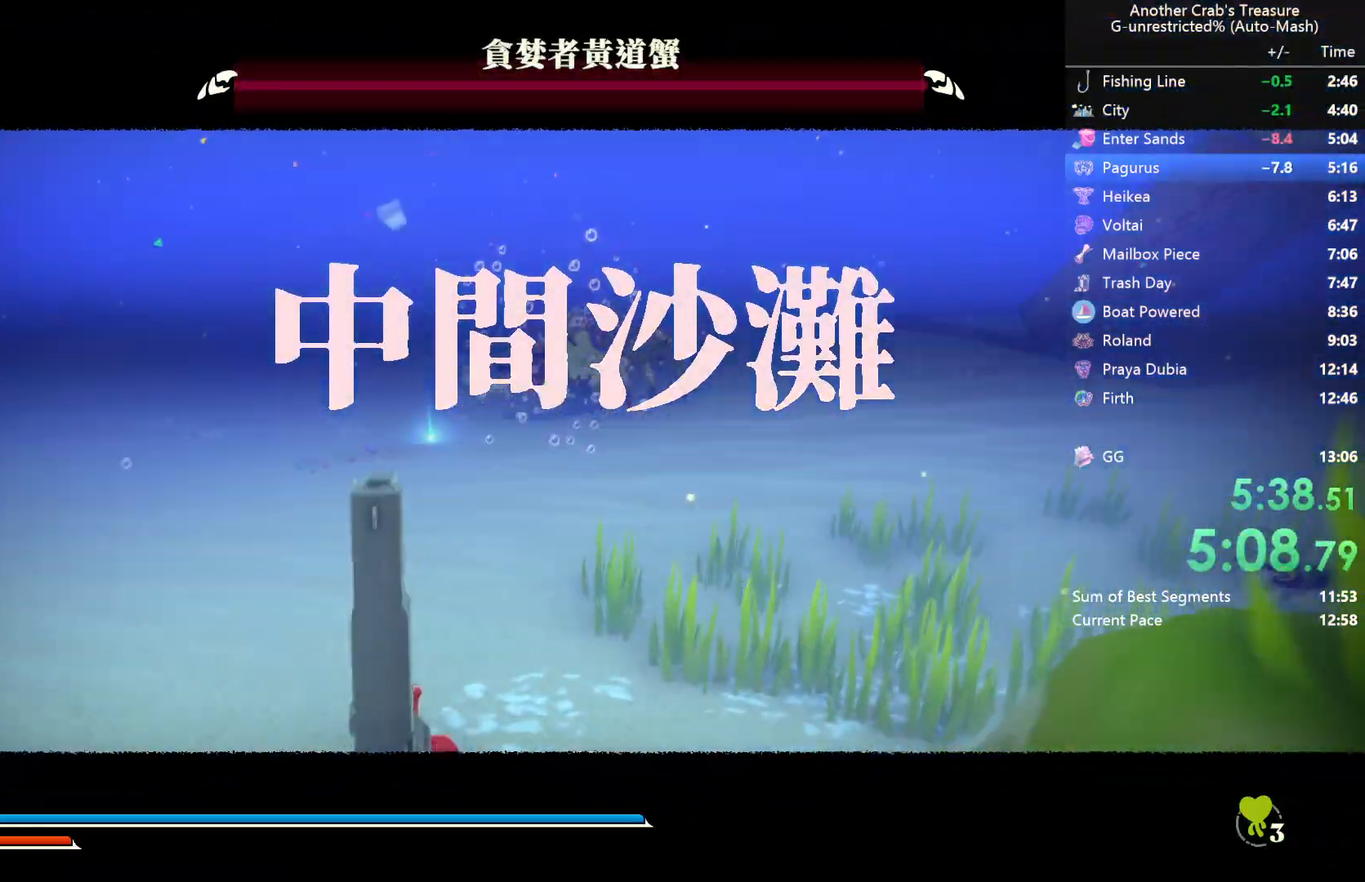
{"buttons": ["L1"], "left_stick": "up-left", "right_stick": "up-left", "events": [[233, "L1", "down"], [350, "L1", "up"], [417, "L1", "down"]]}
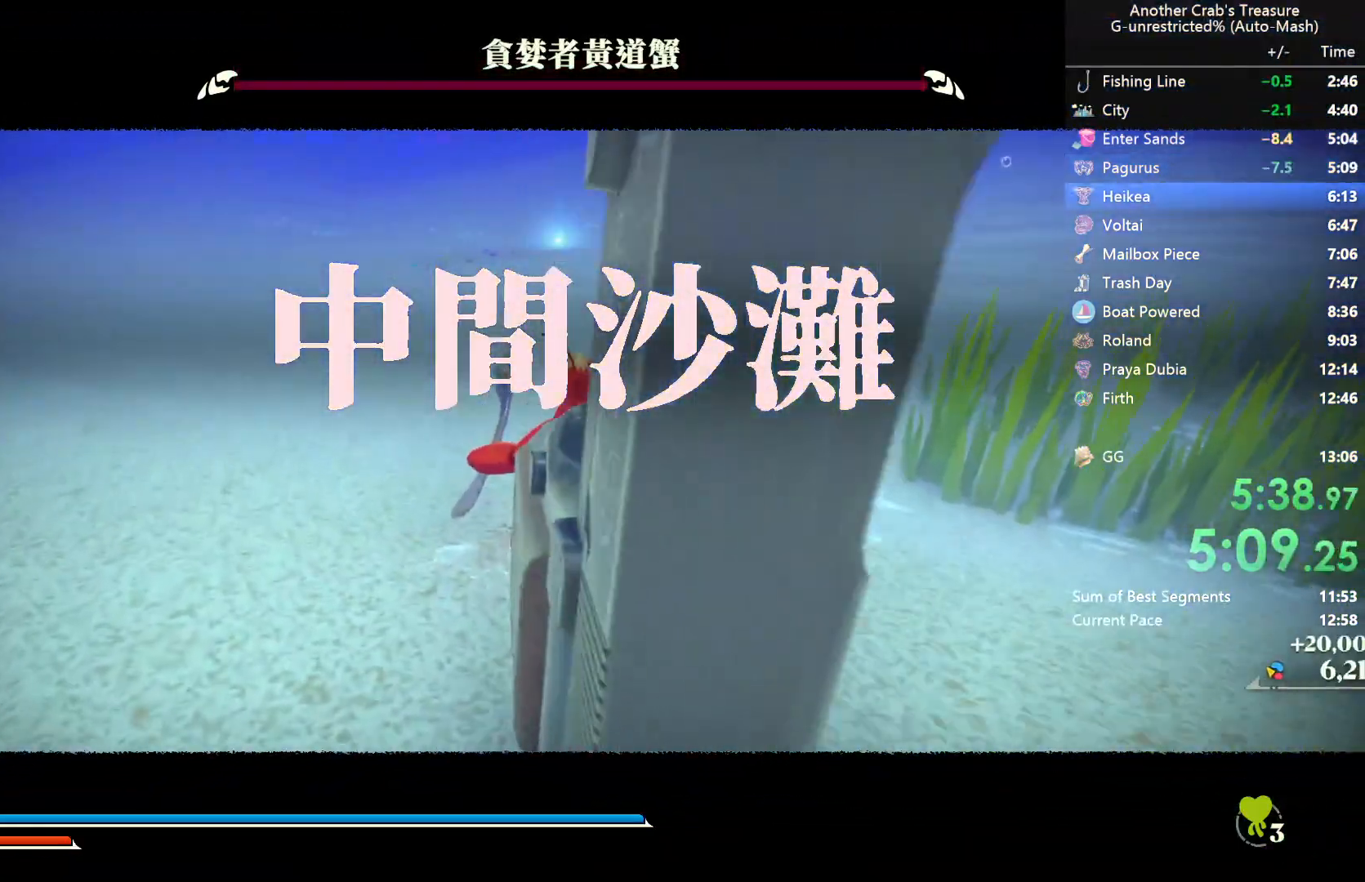
{"buttons": ["L1"], "left_stick": "up-left", "right_stick": "up-left", "events": [[17, "L1", "up"], [100, "L1", "down"], [200, "L1", "up"], [300, "L1", "down"], [417, "L1", "up"], [483, "L1", "down"]]}
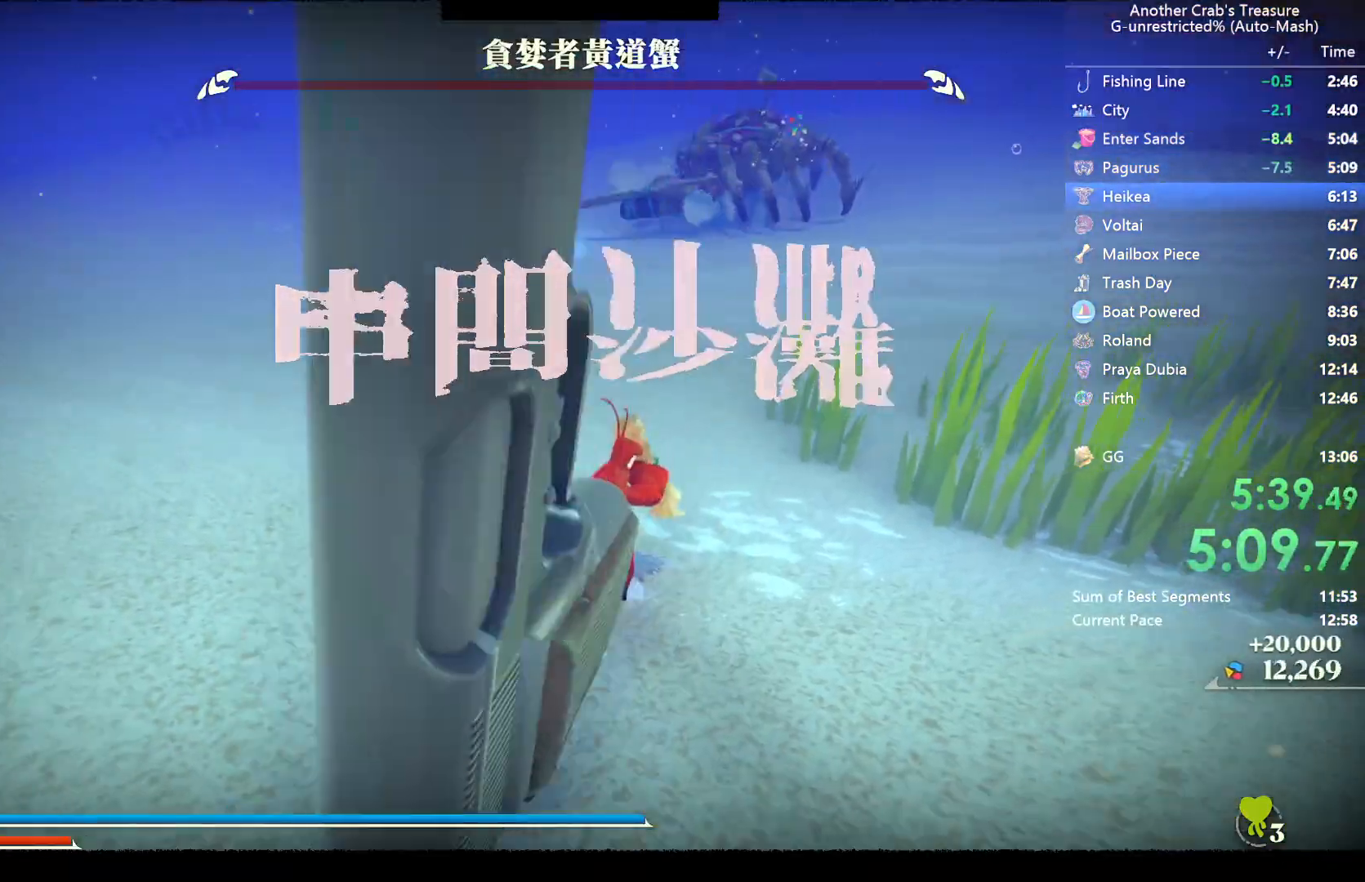
{"buttons": ["L1"], "left_stick": "up", "right_stick": "up-left", "events": [[83, "L1", "up"], [117, "left_stick", "up"], [183, "L1", "down"], [283, "L1", "up"], [400, "L1", "down"]]}
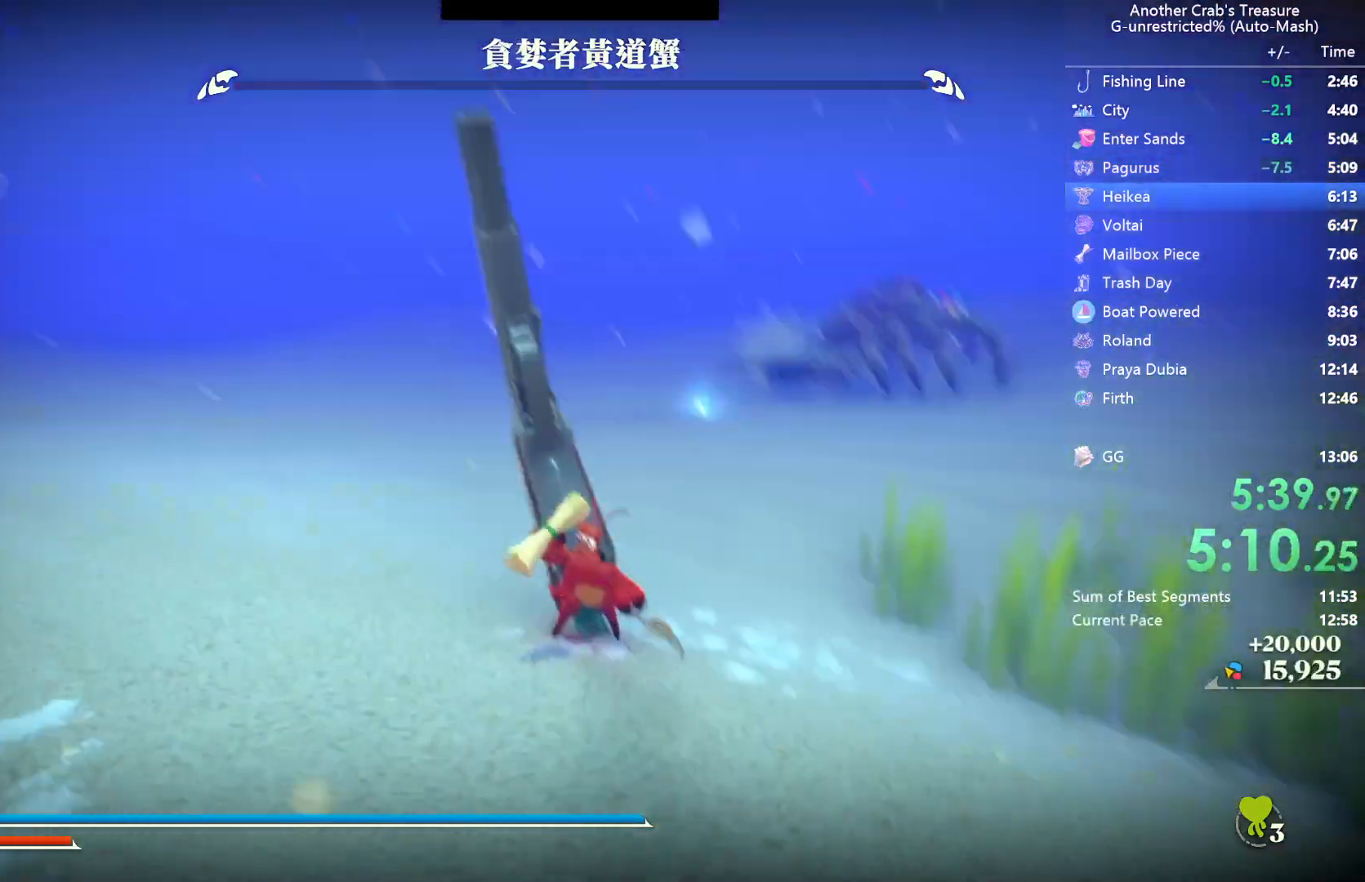
{"buttons": [], "left_stick": "up", "right_stick": "center", "events": [[17, "L1", "up"], [333, "L1", "down"], [350, "right_stick", "center"], [450, "L1", "up"]]}
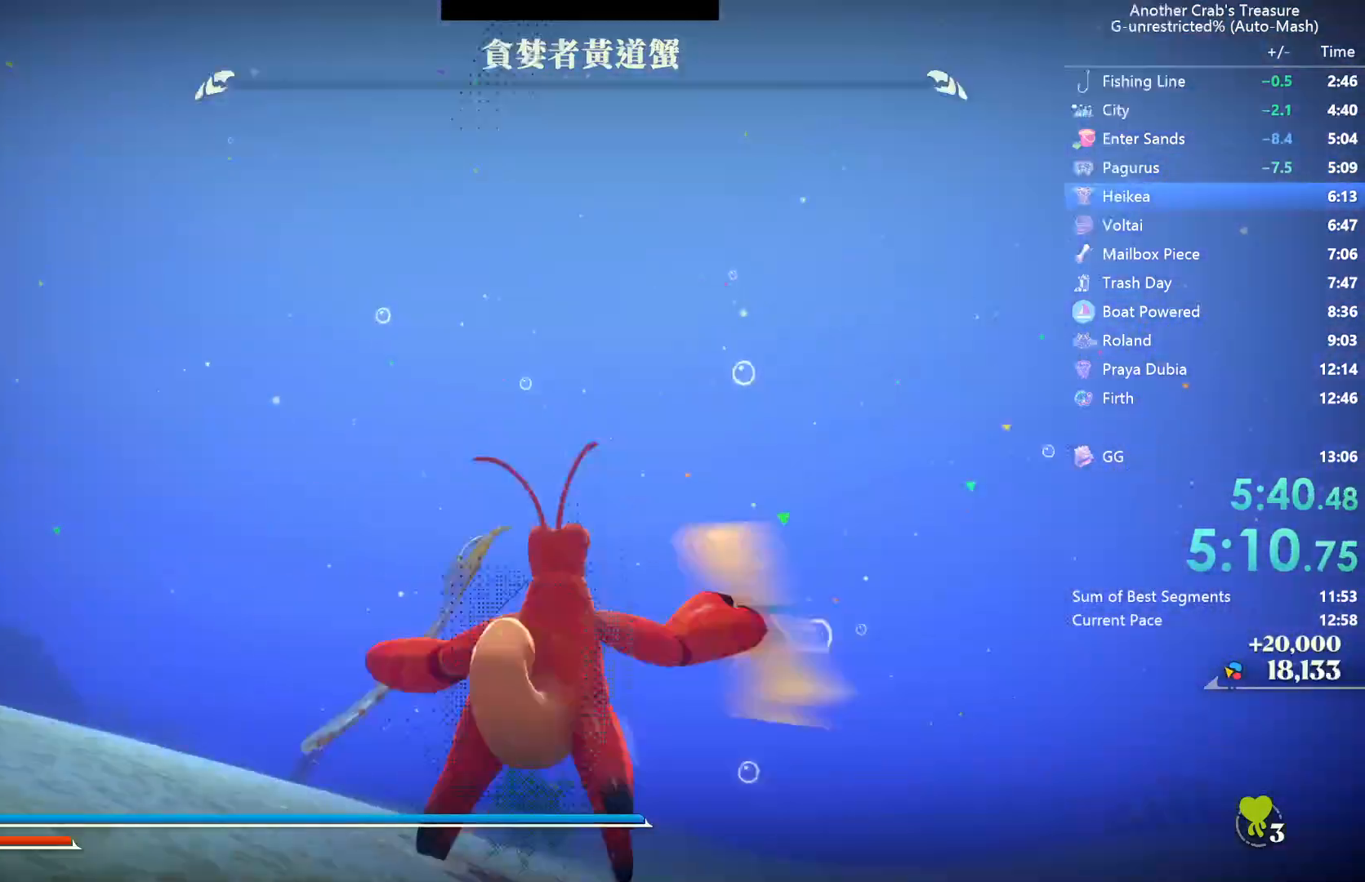
{"buttons": [], "left_stick": "up", "right_stick": "center", "events": [[317, "L2", "down"], [417, "L2", "up"]]}
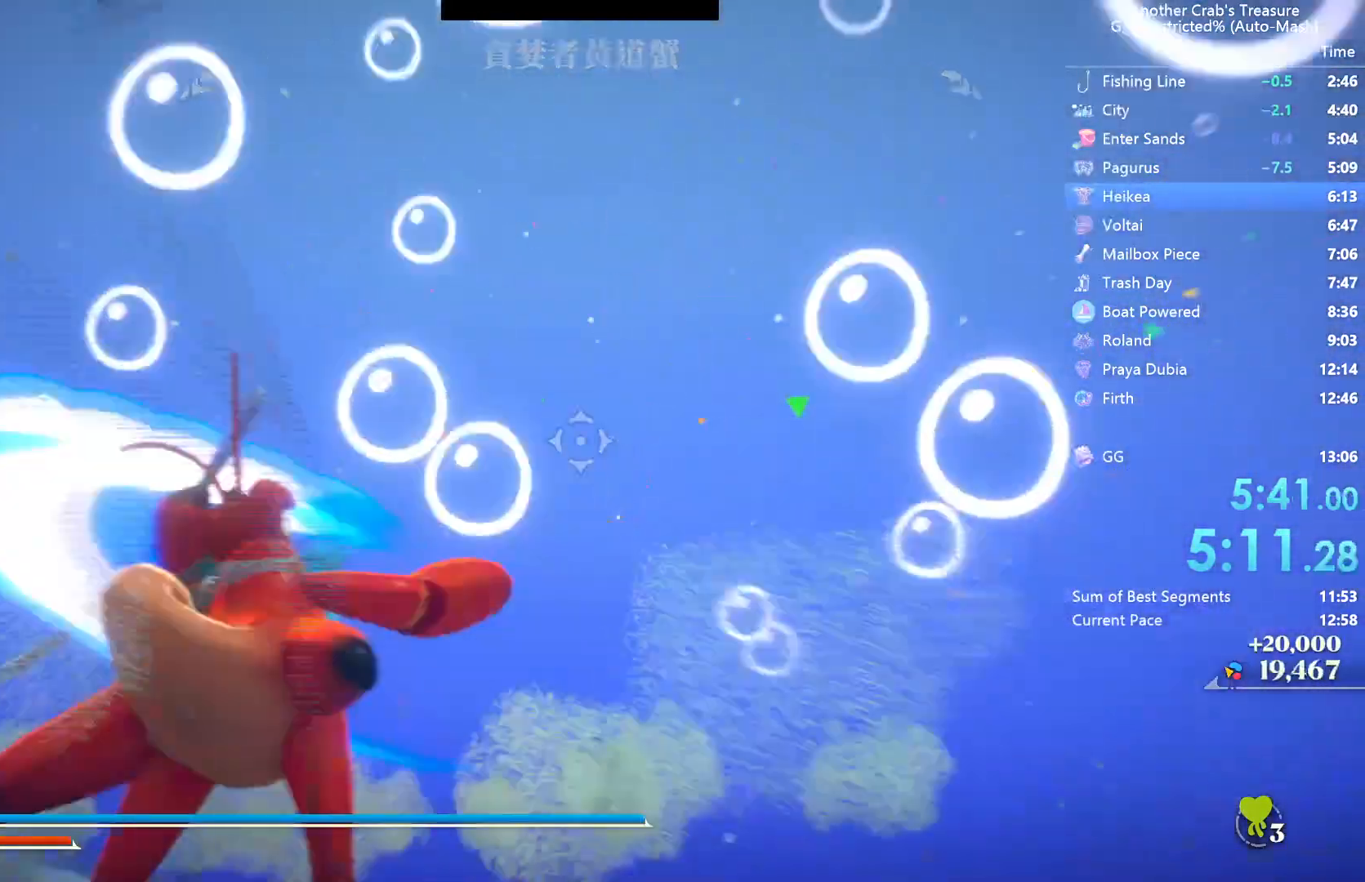
{"buttons": [], "left_stick": "up", "right_stick": "right", "events": [[250, "right_stick", "down"], [417, "right_stick", "center"], [483, "right_stick", "right"]]}